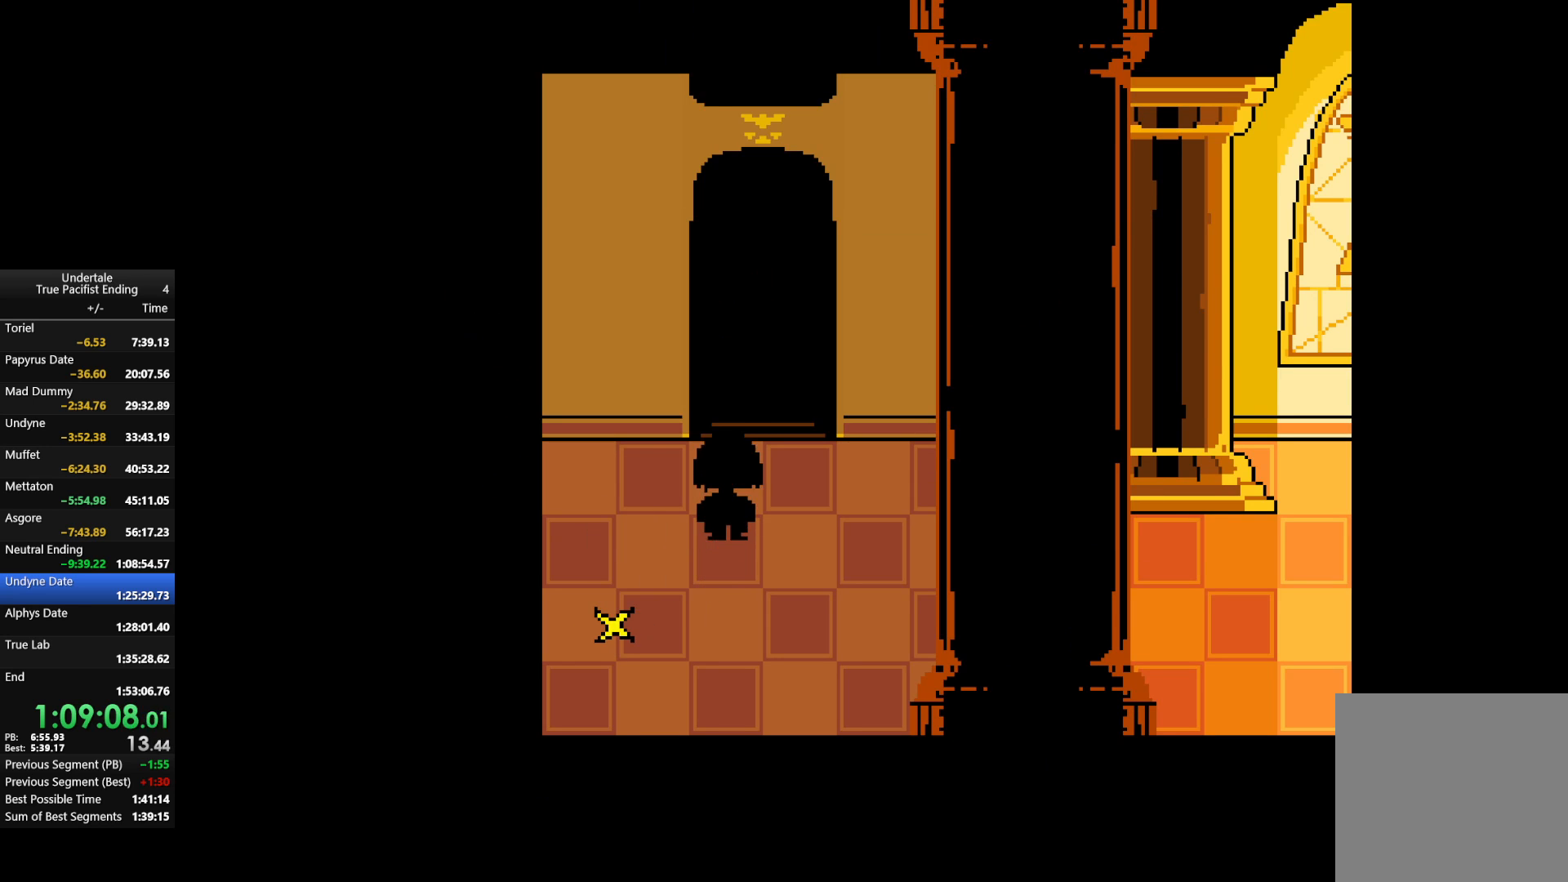
Gameplay with keyboard; each line is a JSON object with the keys held at the frame after it. "events" lists presses ("down") and releases ("up") of "c", "down", "left", "return", "right", "shift", "up", "x" and "z" between this image and that frame as [ms after this image, input, new state], when the widget could be followed in between. No other keys are recorded. Mouse input is not recorded.
{"keys": ["up"], "events": [[67, "up", "up"], [300, "up", "down"]]}
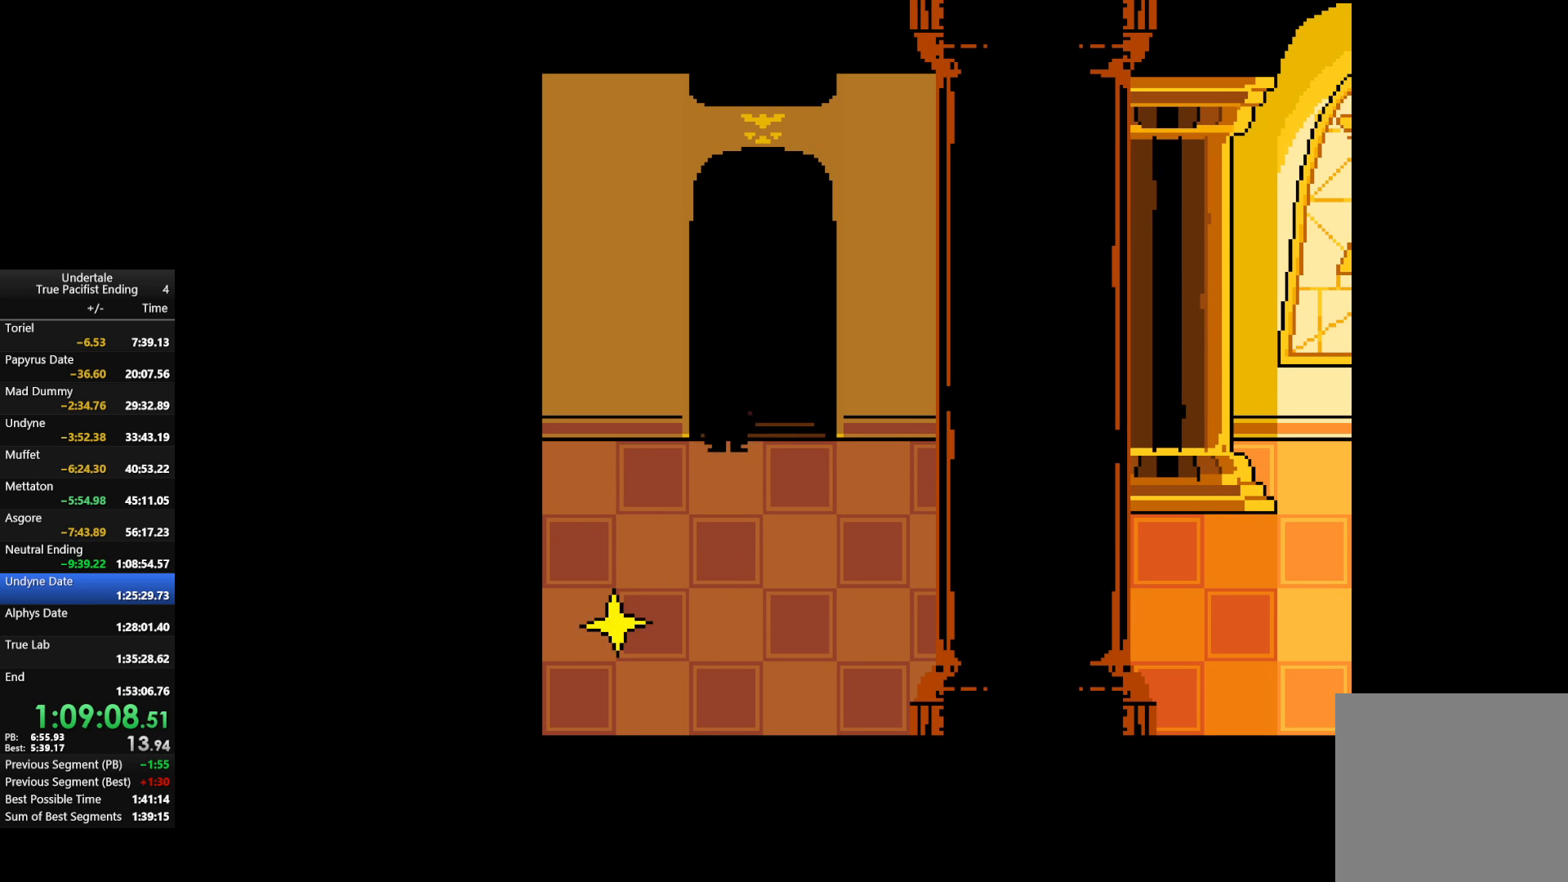
{"keys": ["left", "up"], "events": [[167, "left", "down"]]}
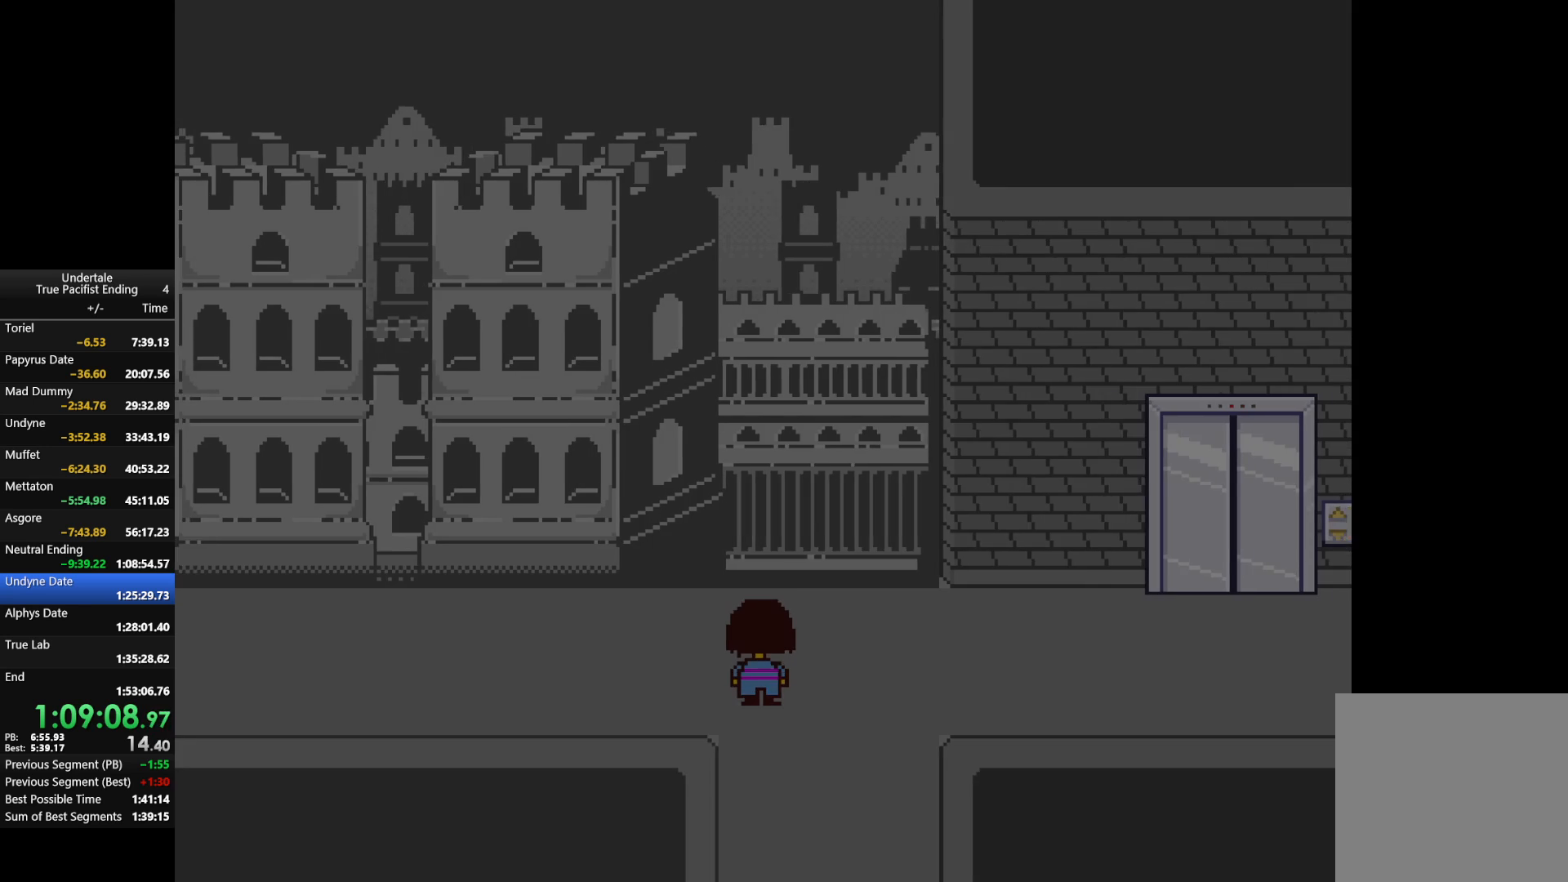
{"keys": ["right"], "events": [[200, "up", "up"], [333, "right", "down"], [400, "left", "up"]]}
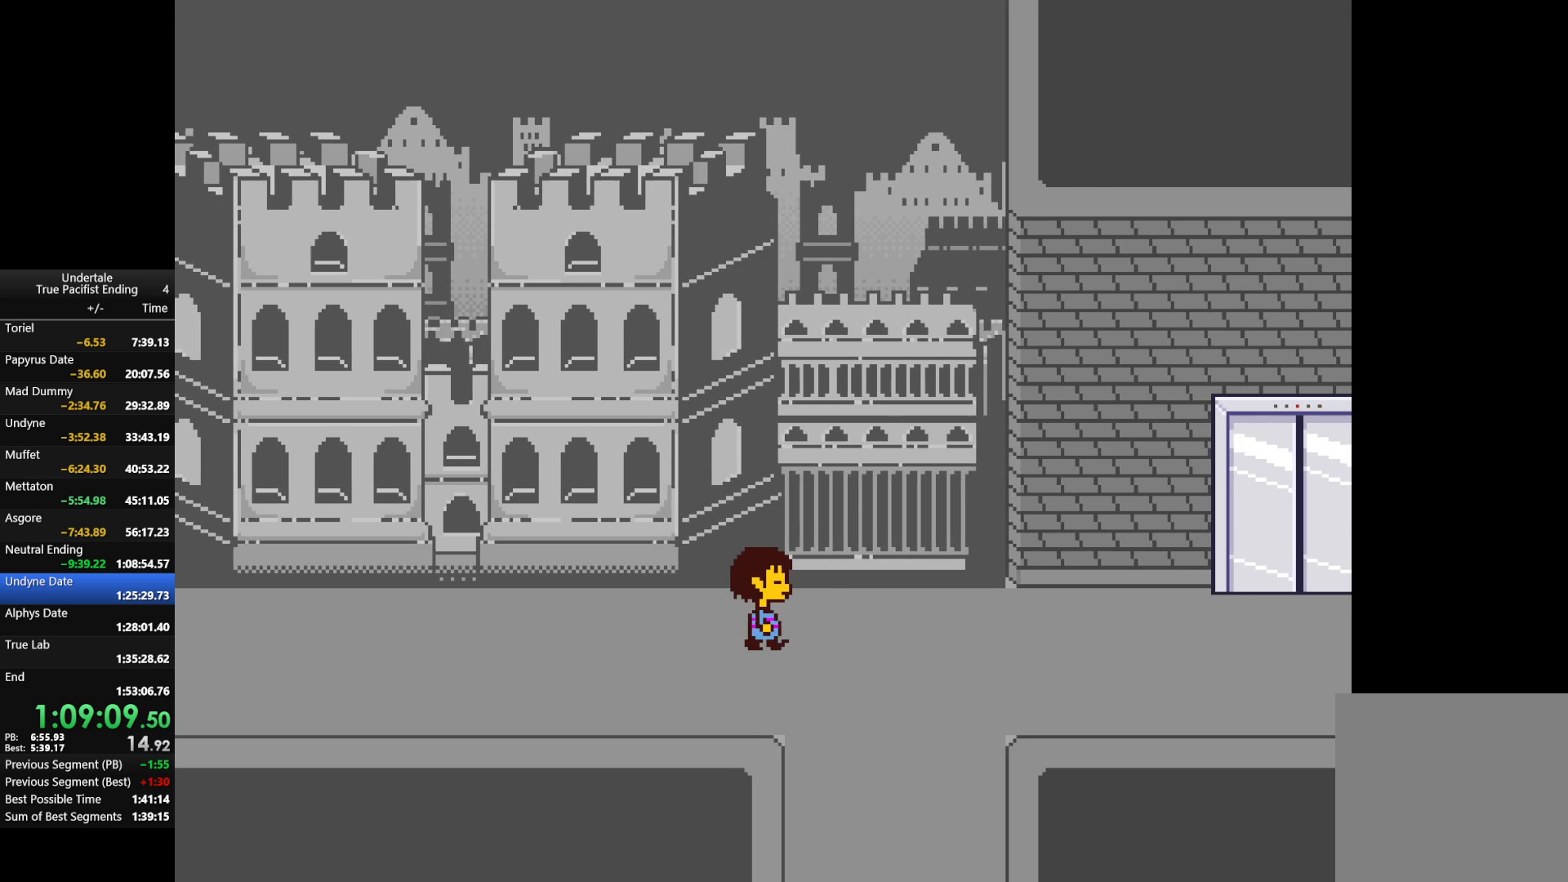
{"keys": ["right"], "events": [[400, "down", "down"], [500, "down", "up"]]}
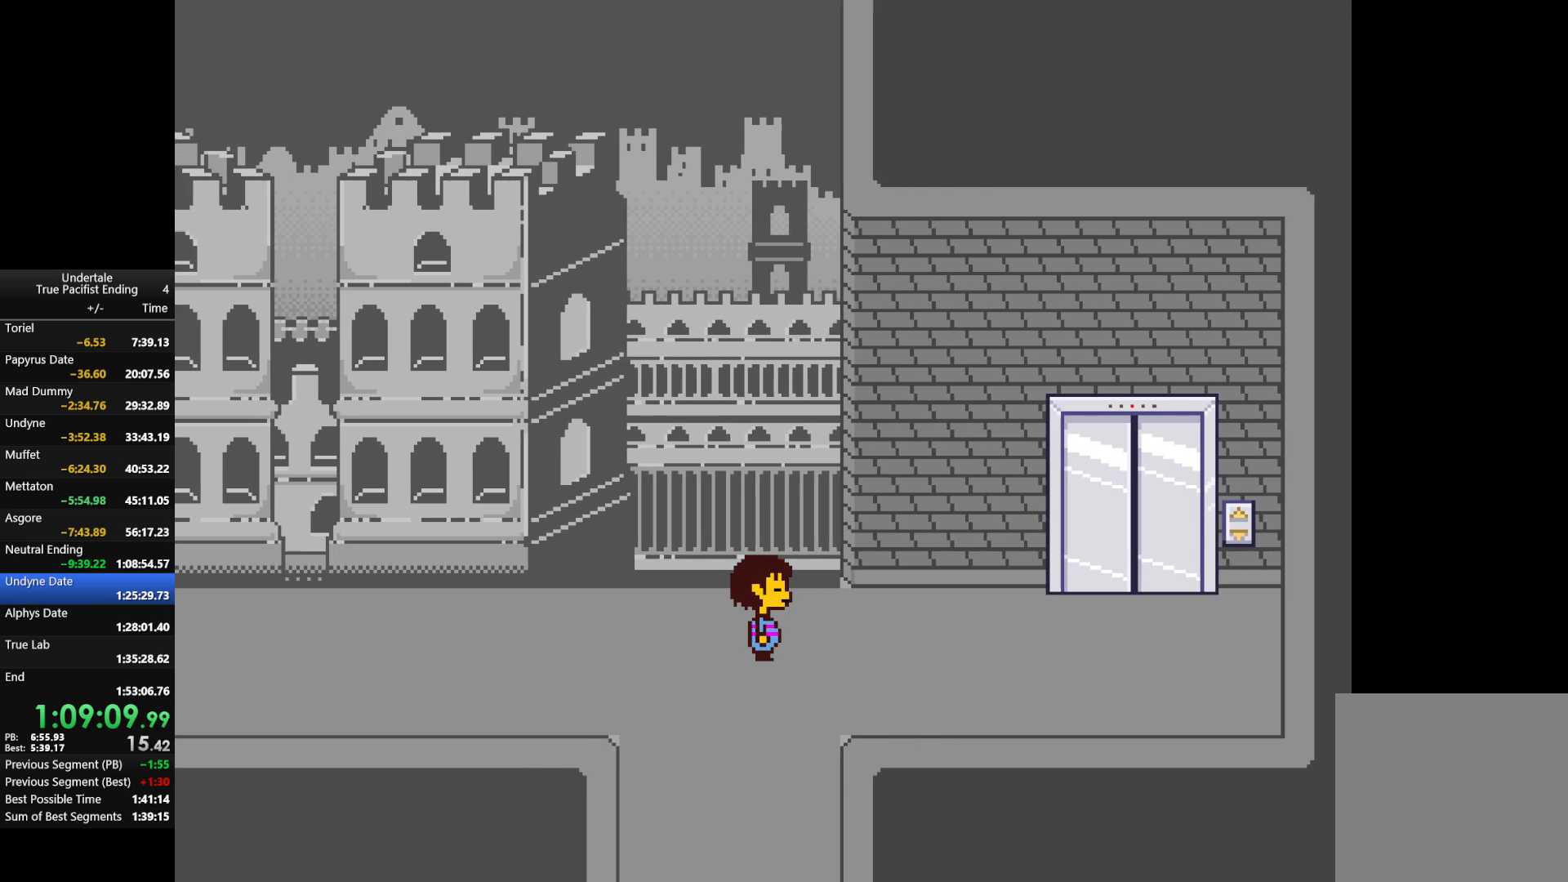
{"keys": ["right"], "events": []}
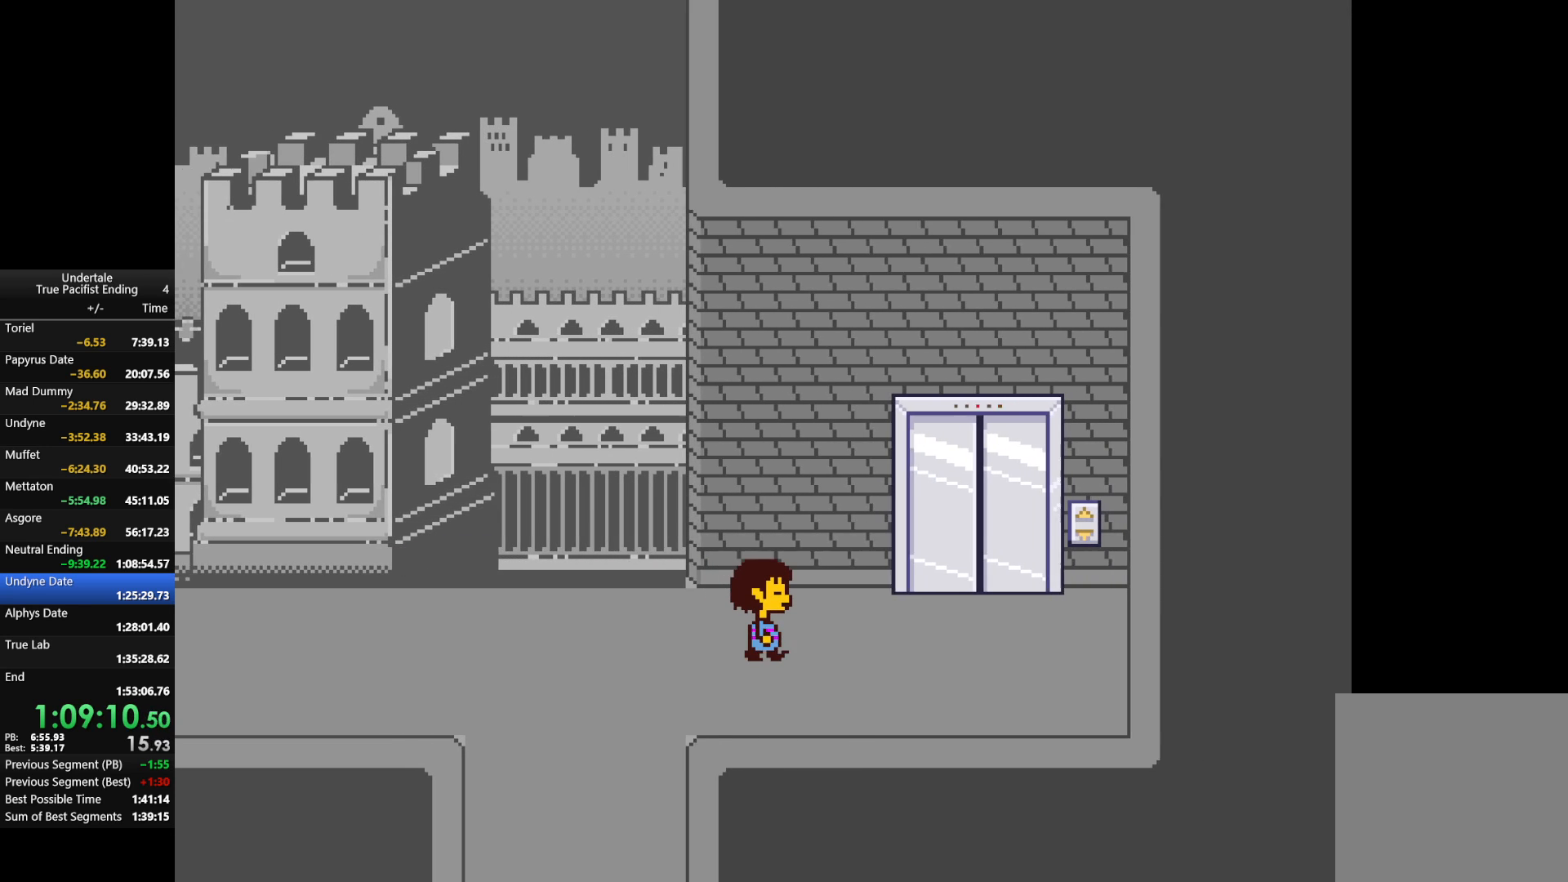
{"keys": ["right", "up"], "events": [[467, "up", "down"]]}
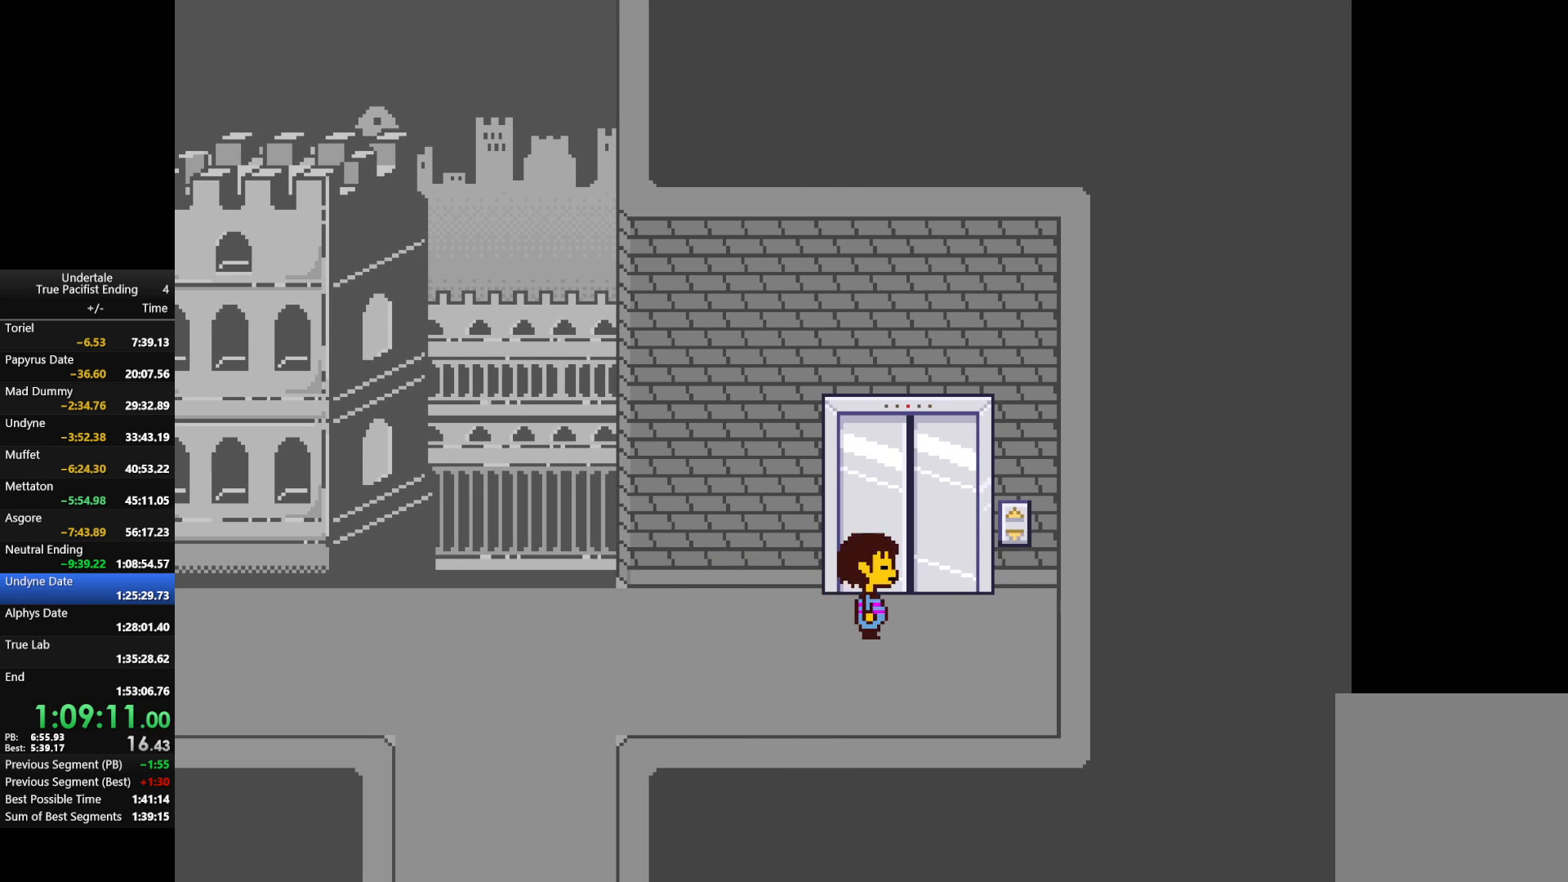
{"keys": ["up"], "events": [[67, "right", "up"], [167, "z", "down"], [300, "z", "up"]]}
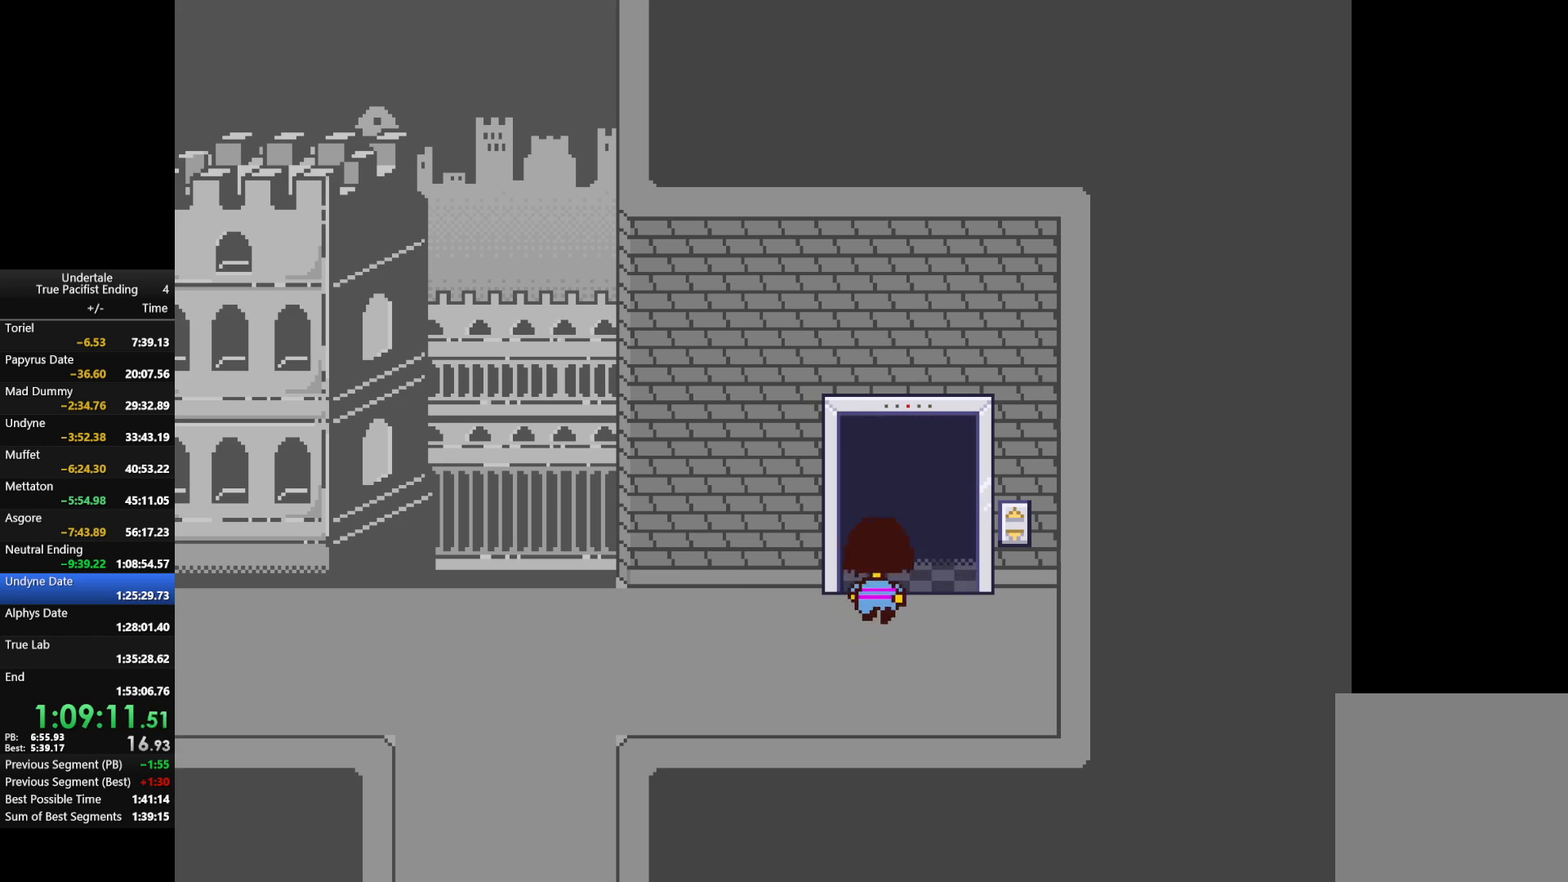
{"keys": [], "events": [[33, "right", "down"], [167, "right", "up"], [400, "up", "up"]]}
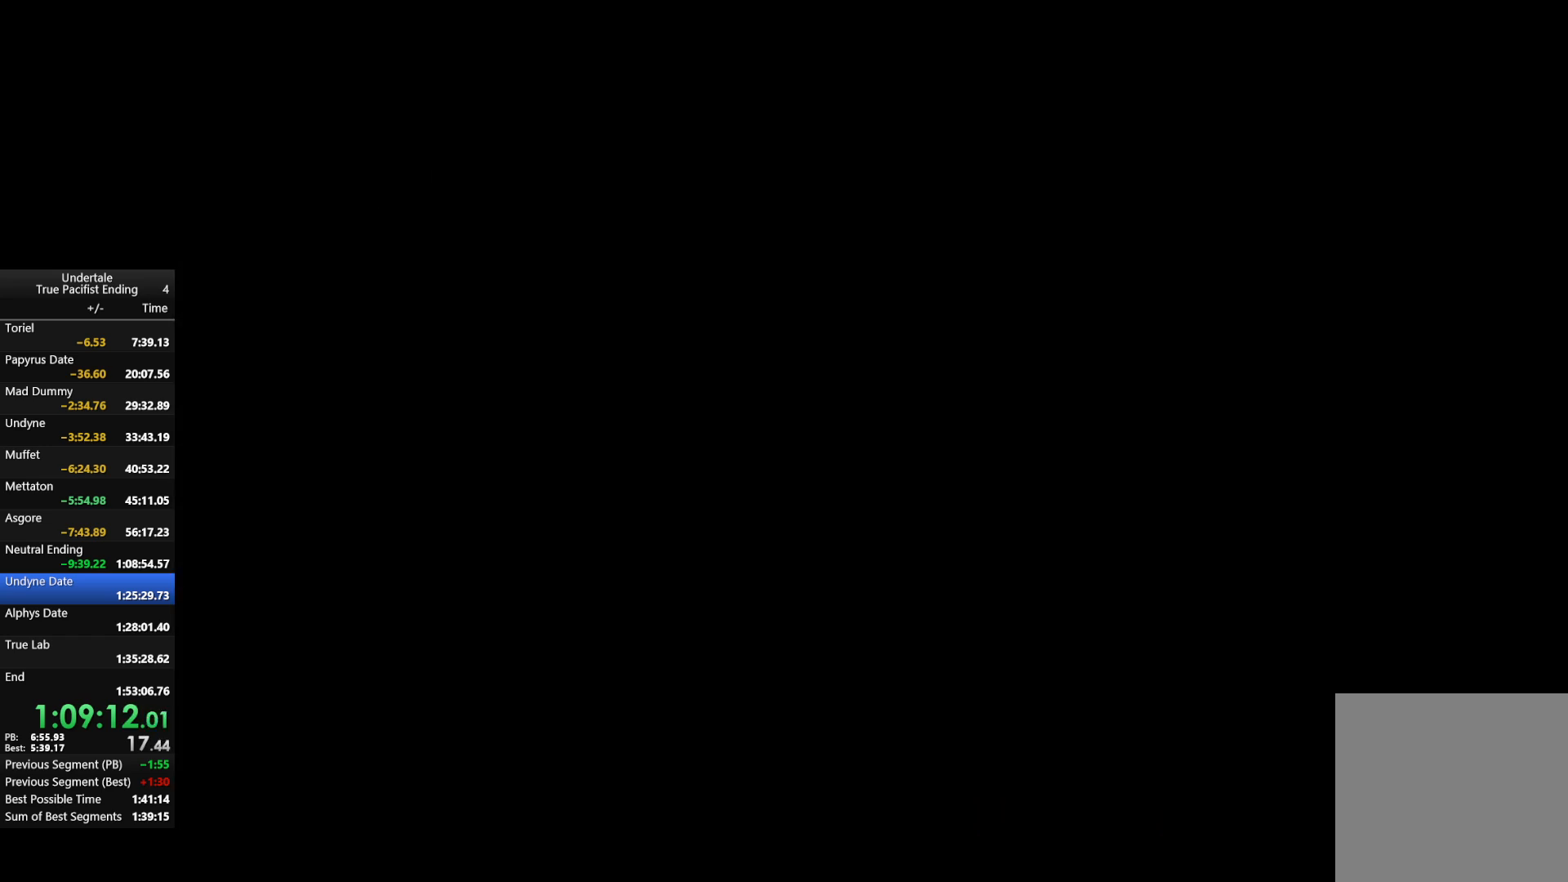
{"keys": ["down", "right"], "events": [[67, "down", "down"], [167, "right", "down"]]}
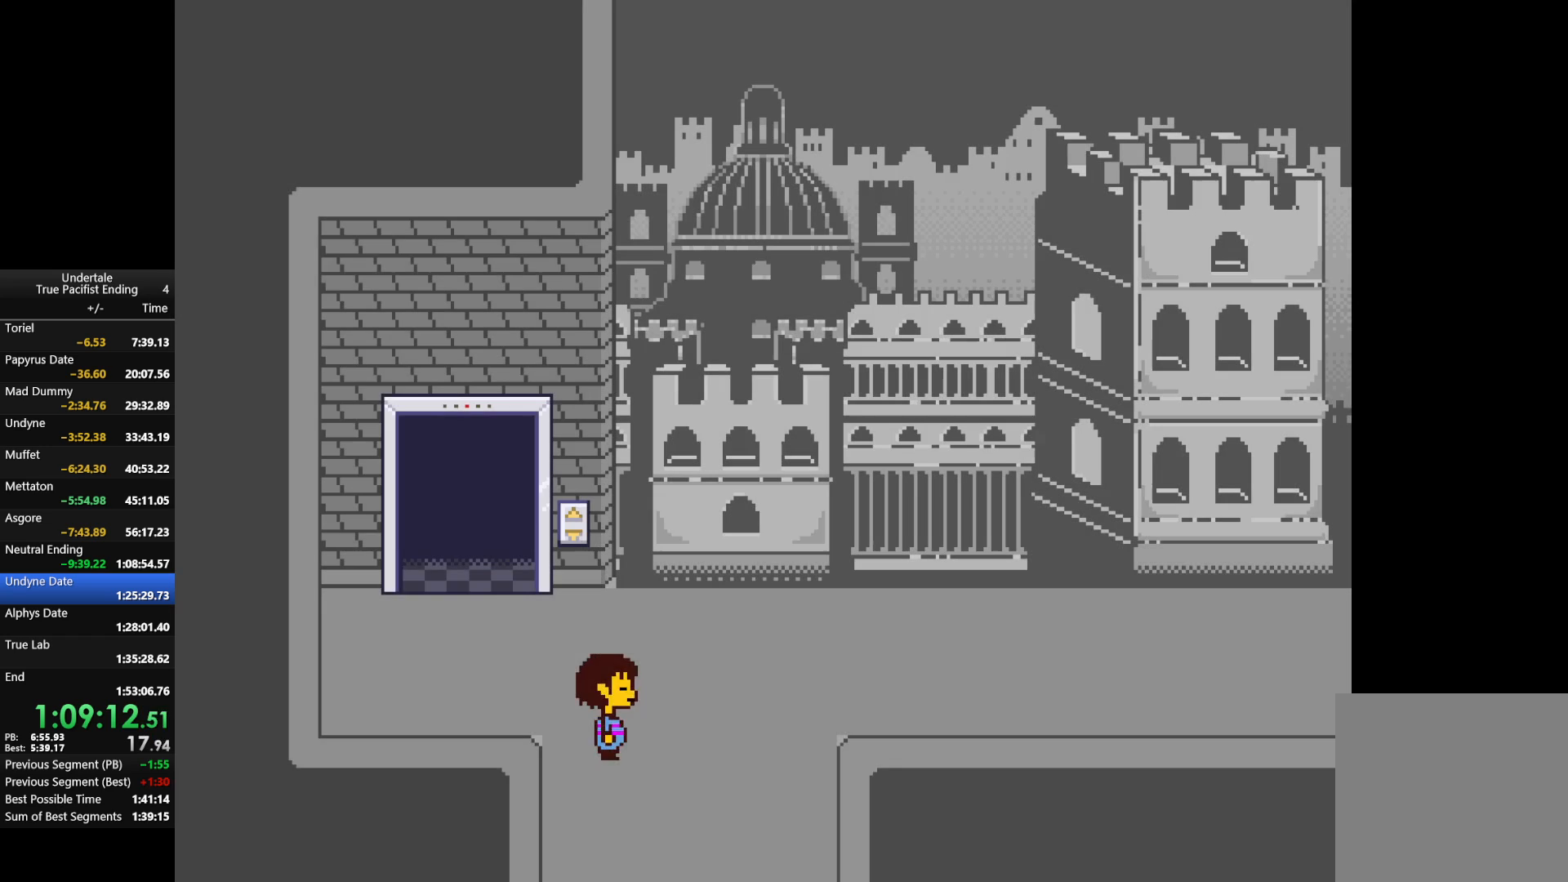
{"keys": ["down"], "events": [[133, "right", "up"]]}
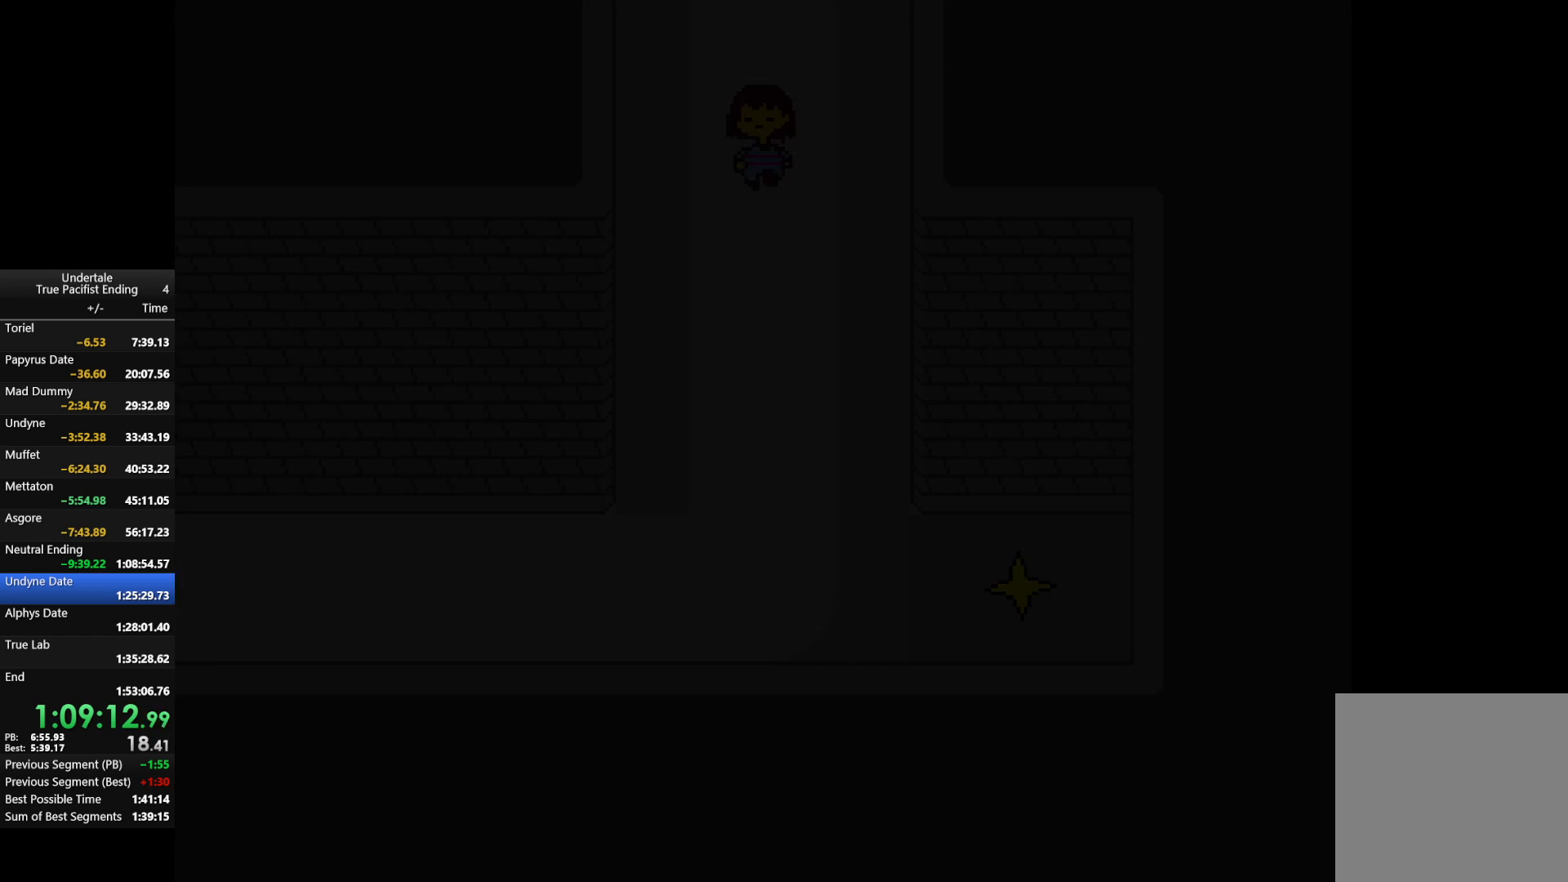
{"keys": ["down"], "events": []}
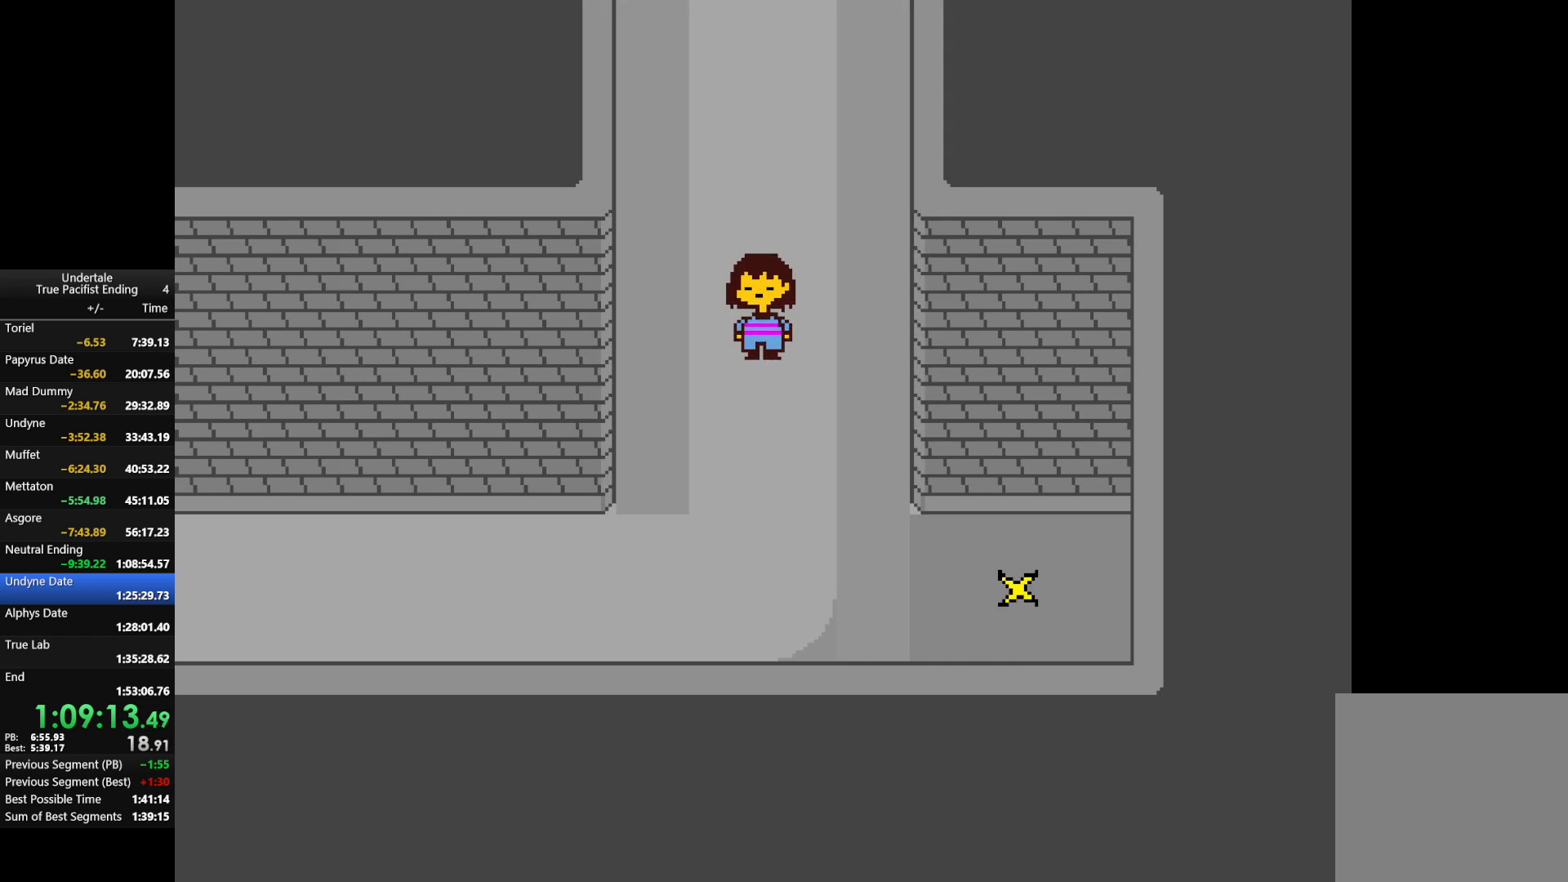
{"keys": ["down", "left"], "events": [[67, "left", "down"]]}
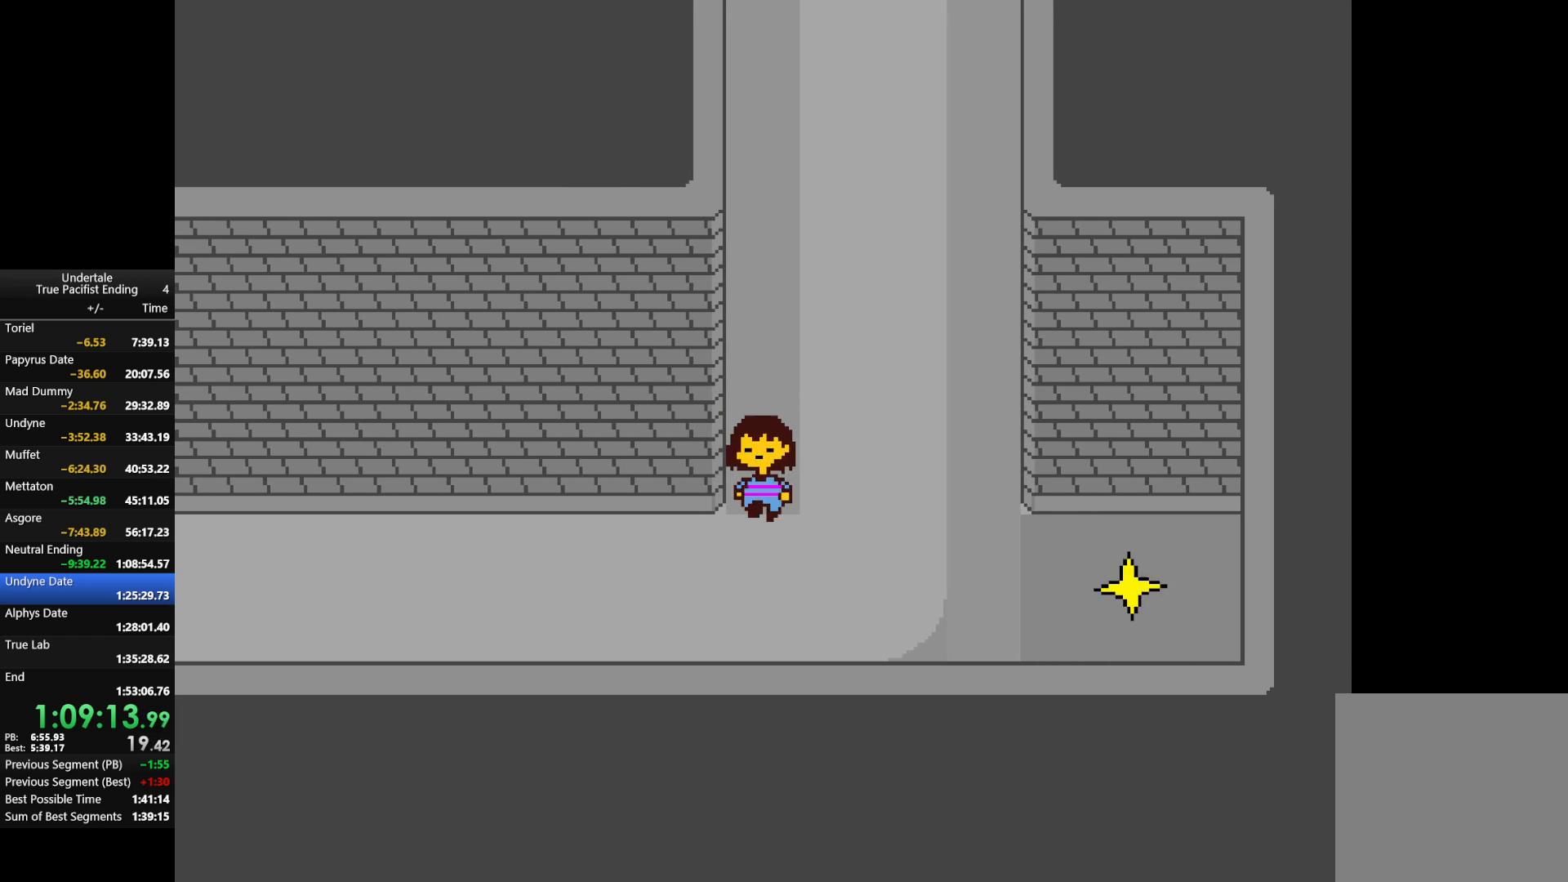
{"keys": ["left", "up"], "events": [[267, "down", "up"], [433, "up", "down"]]}
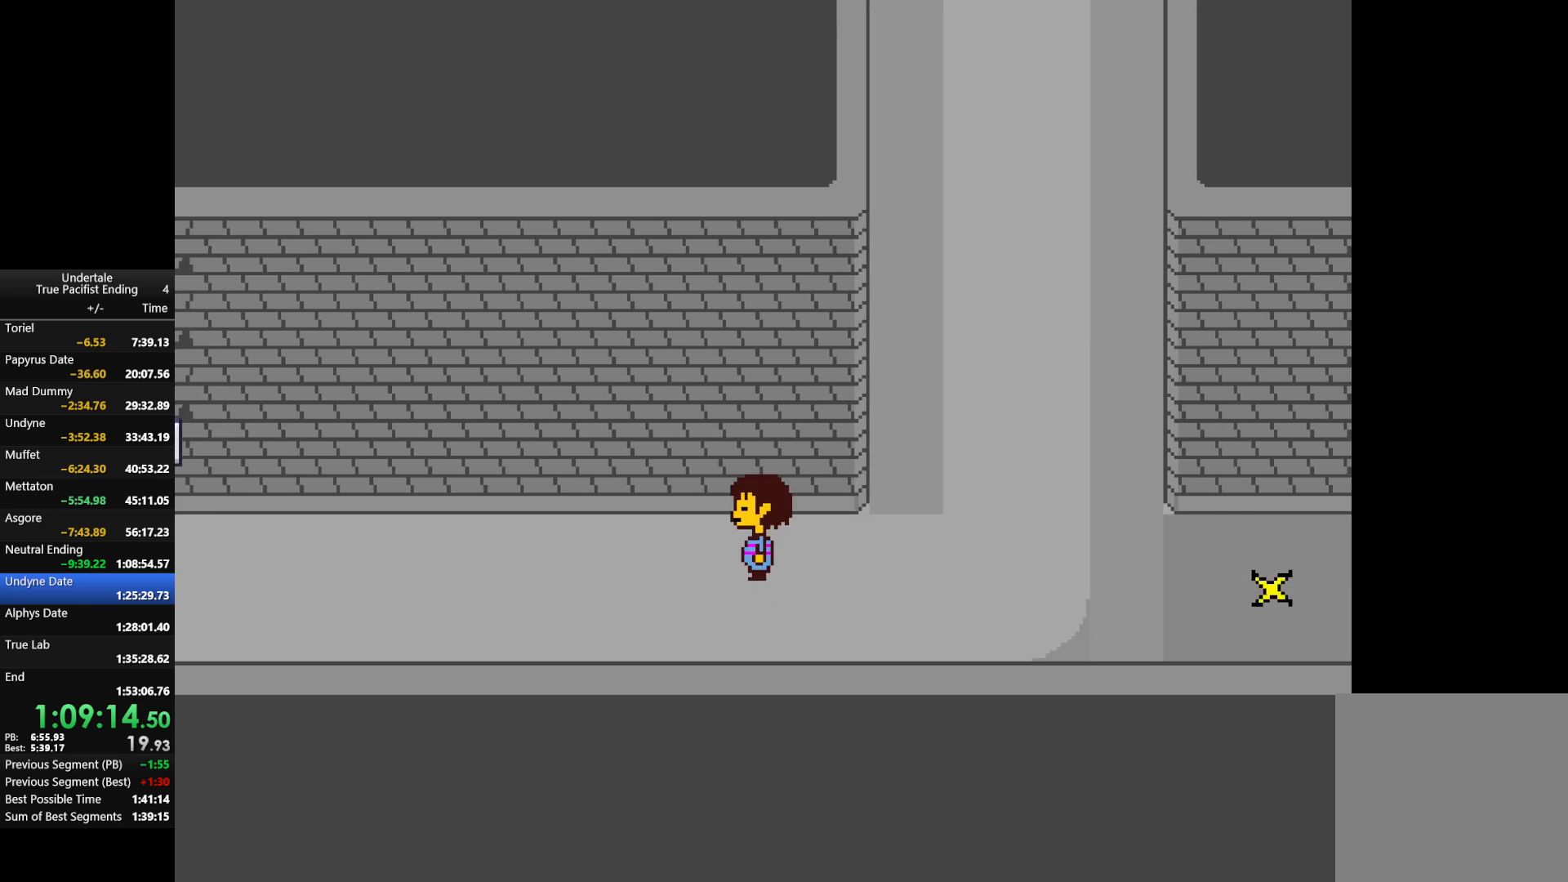
{"keys": ["left", "up"], "events": []}
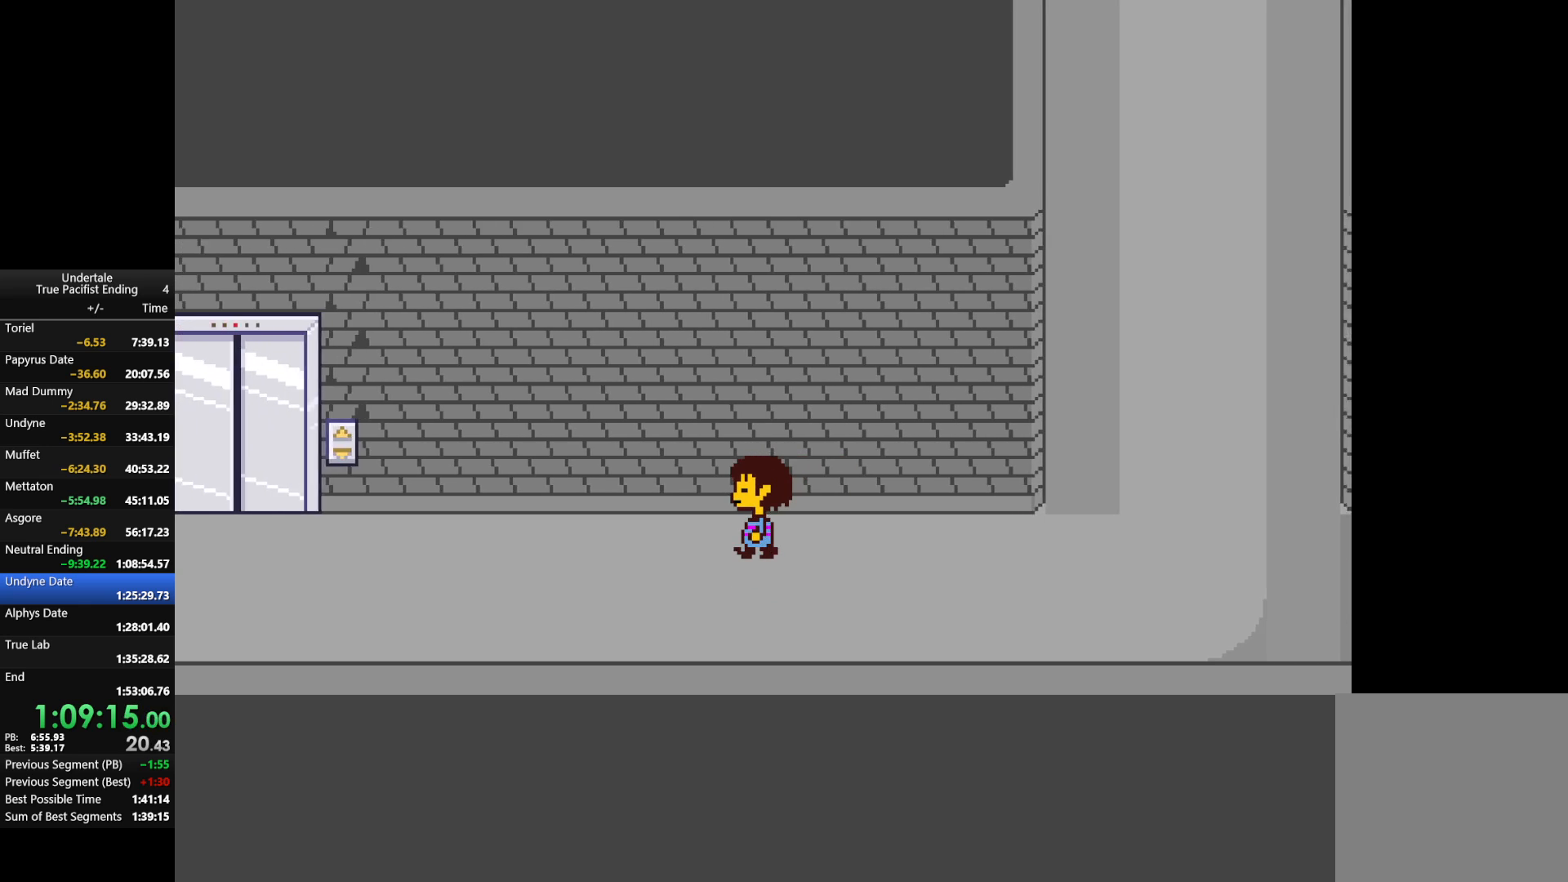
{"keys": ["left"], "events": [[200, "up", "up"]]}
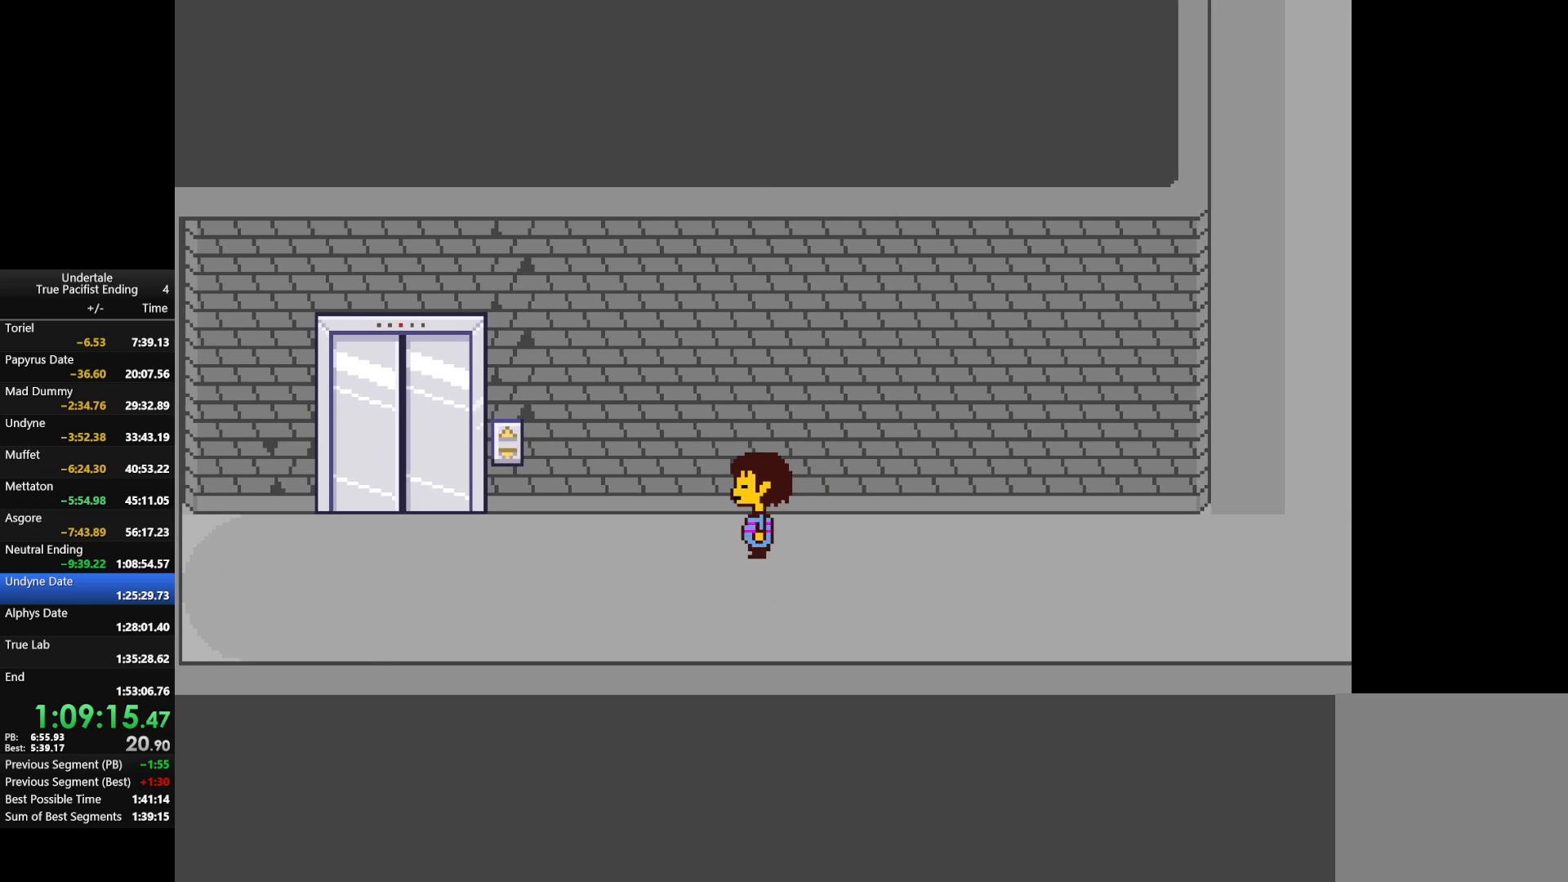
{"keys": ["left"], "events": [[67, "down", "down"], [167, "down", "up"]]}
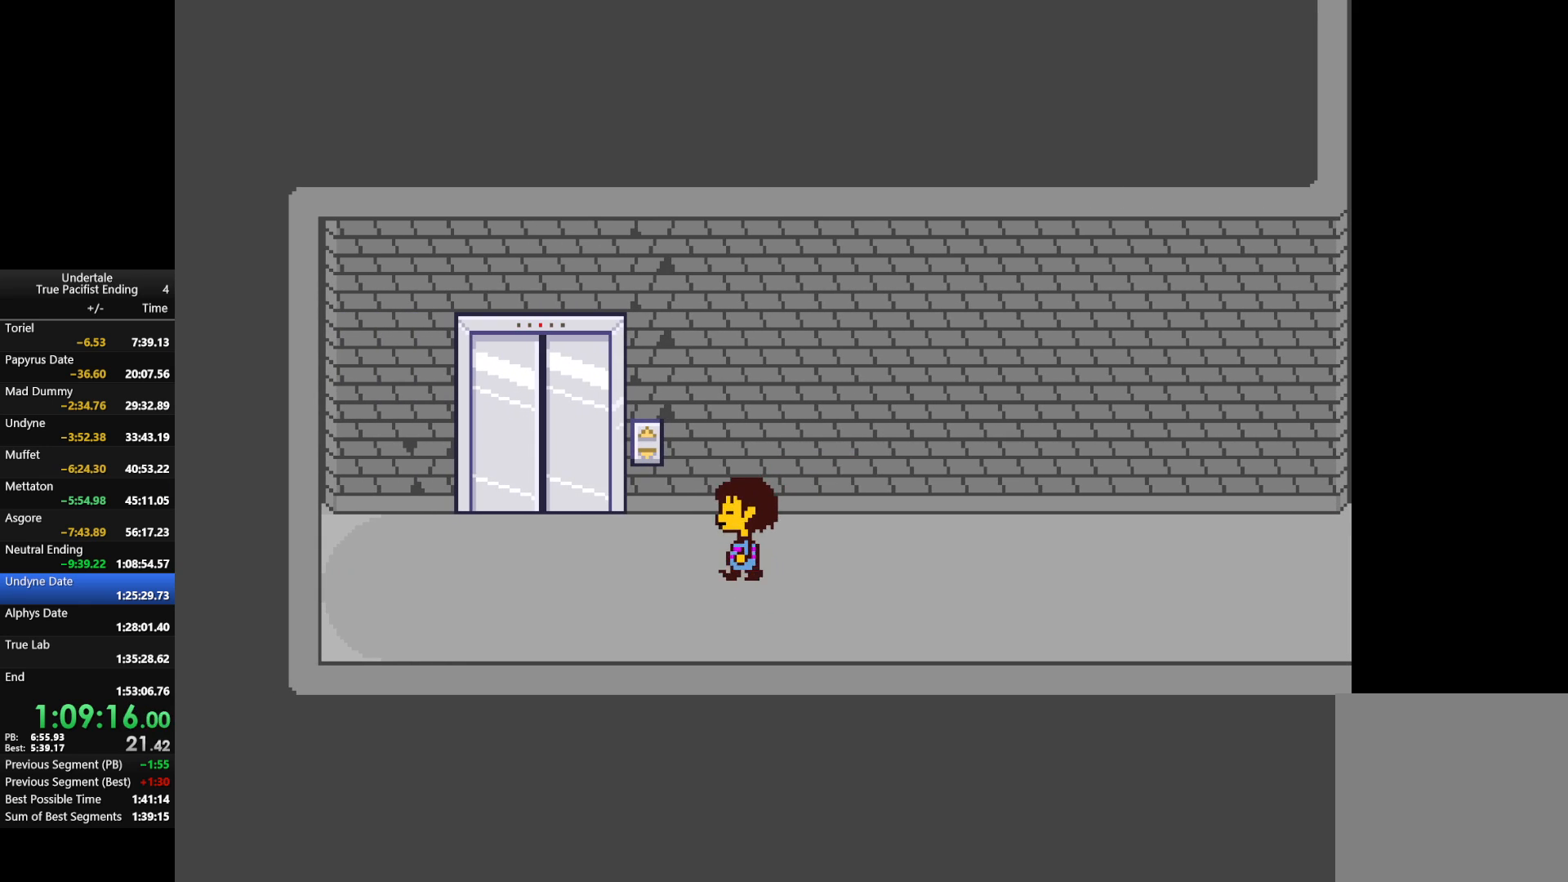
{"keys": ["left", "up"], "events": [[500, "up", "down"]]}
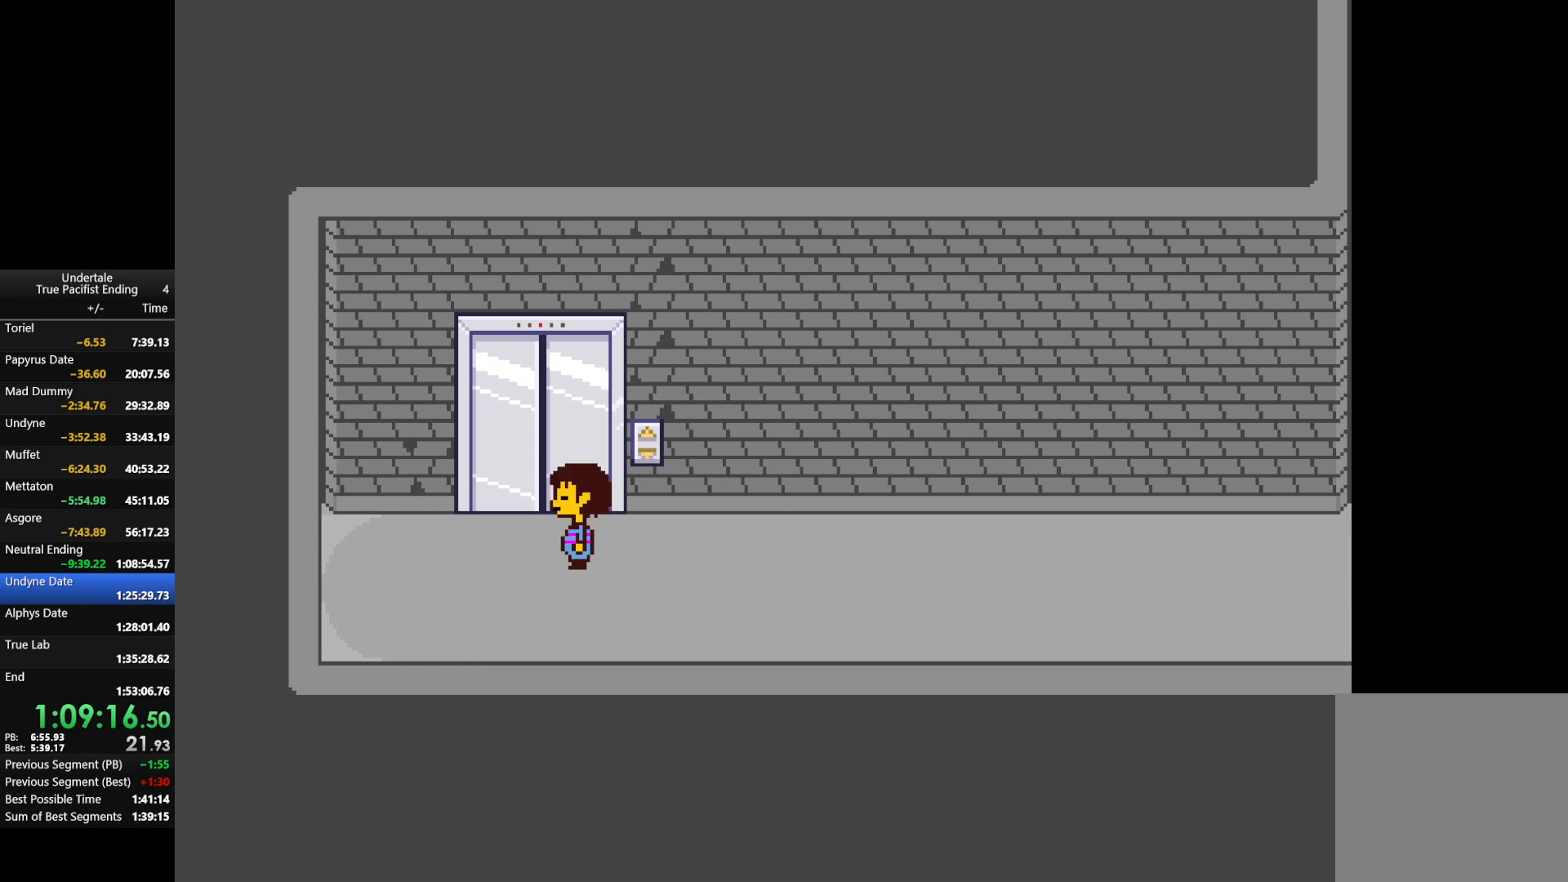
{"keys": ["up"], "events": [[67, "left", "up"], [133, "z", "down"], [300, "z", "up"]]}
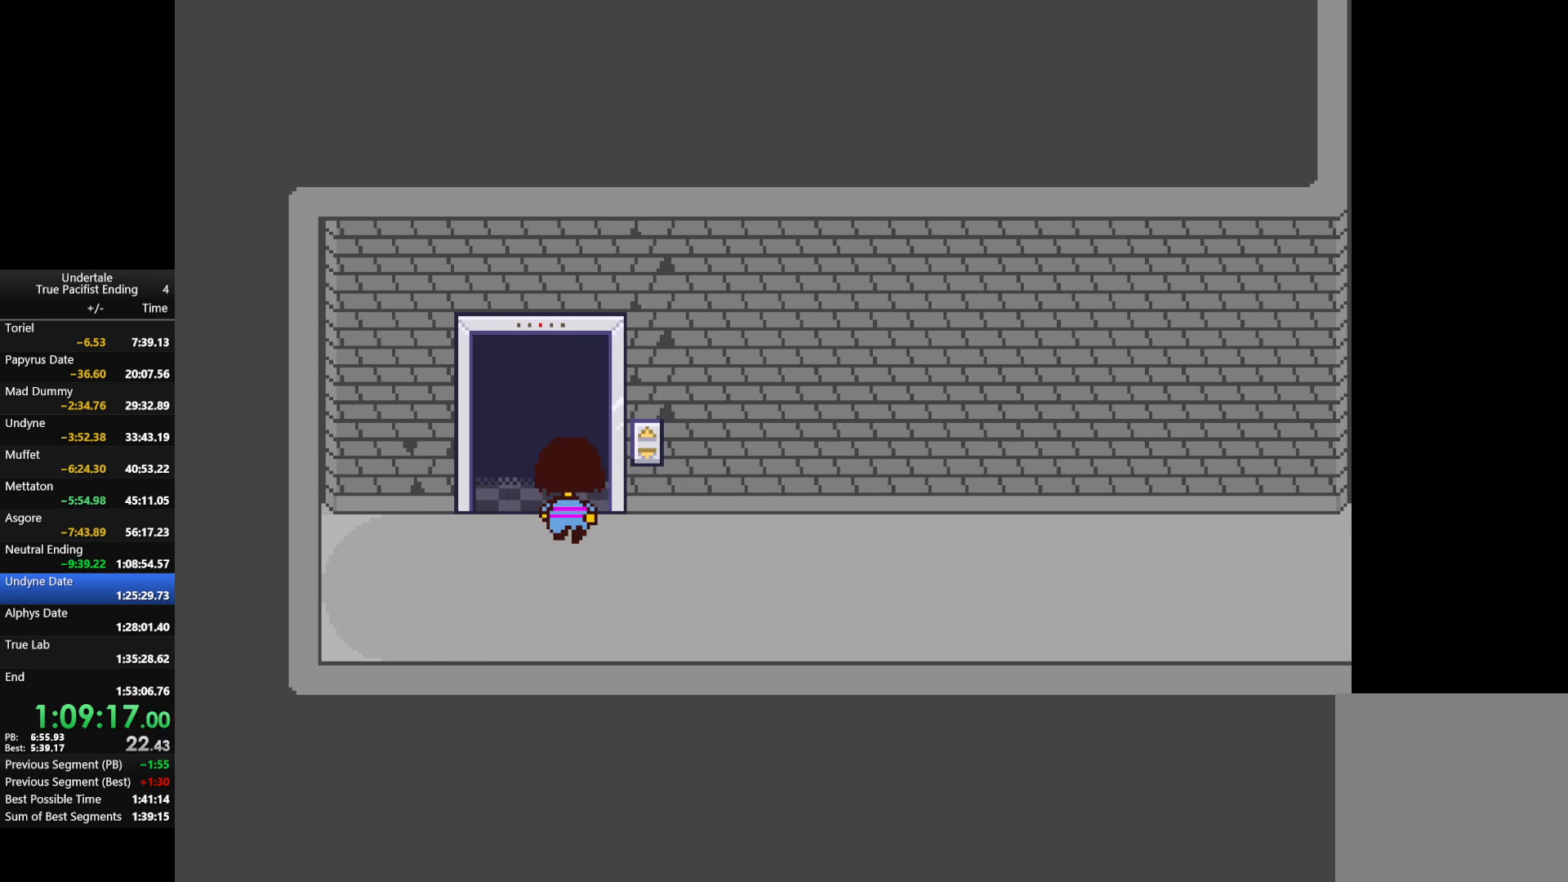
{"keys": ["up"], "events": [[100, "left", "down"], [200, "left", "up"]]}
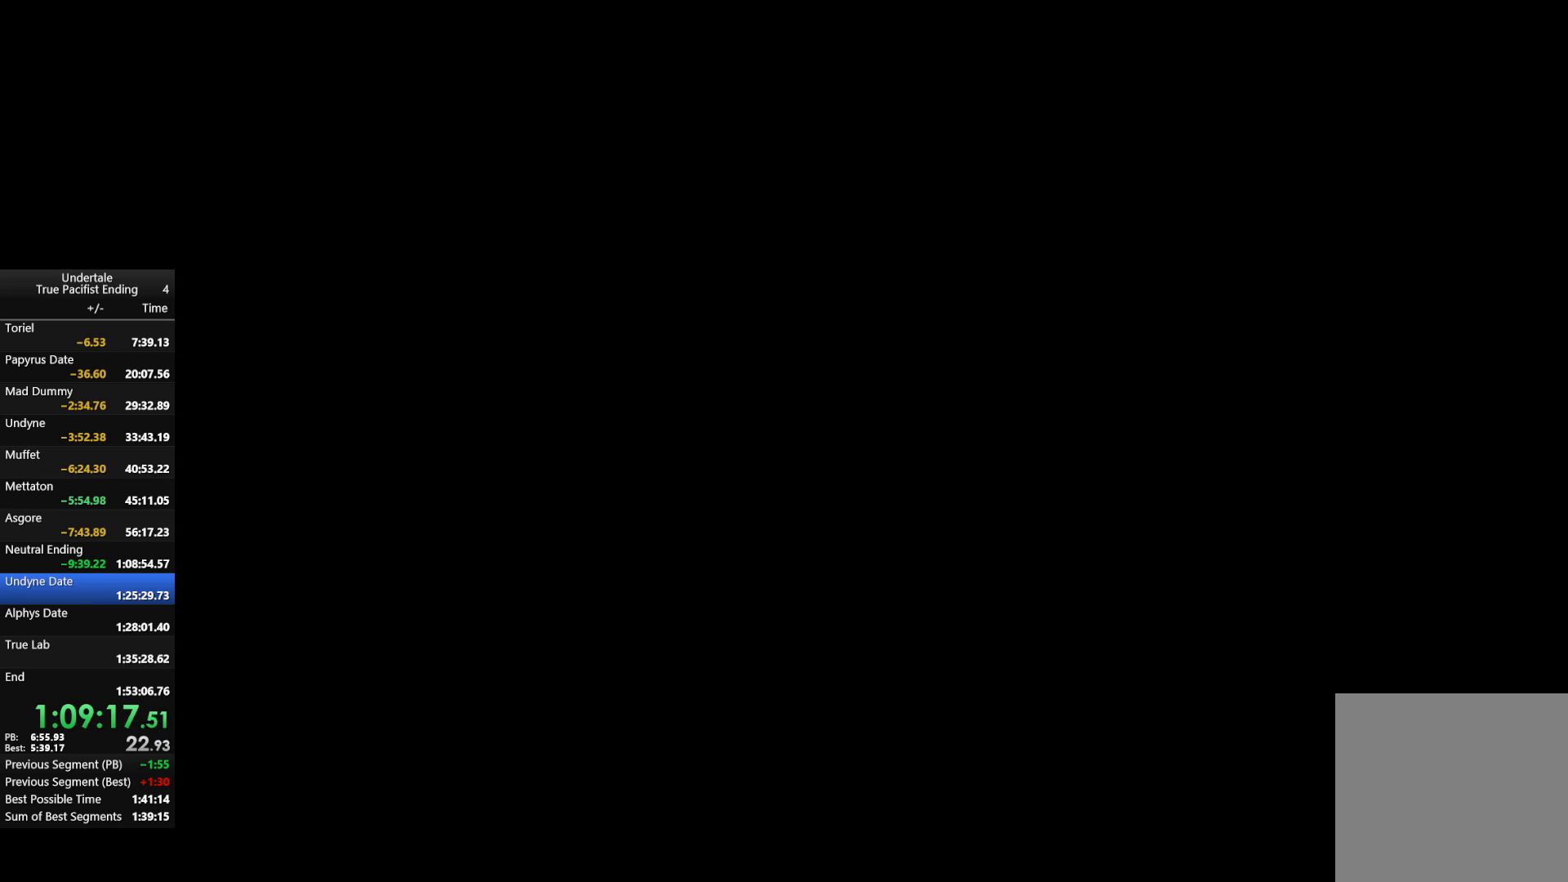
{"keys": ["up"], "events": []}
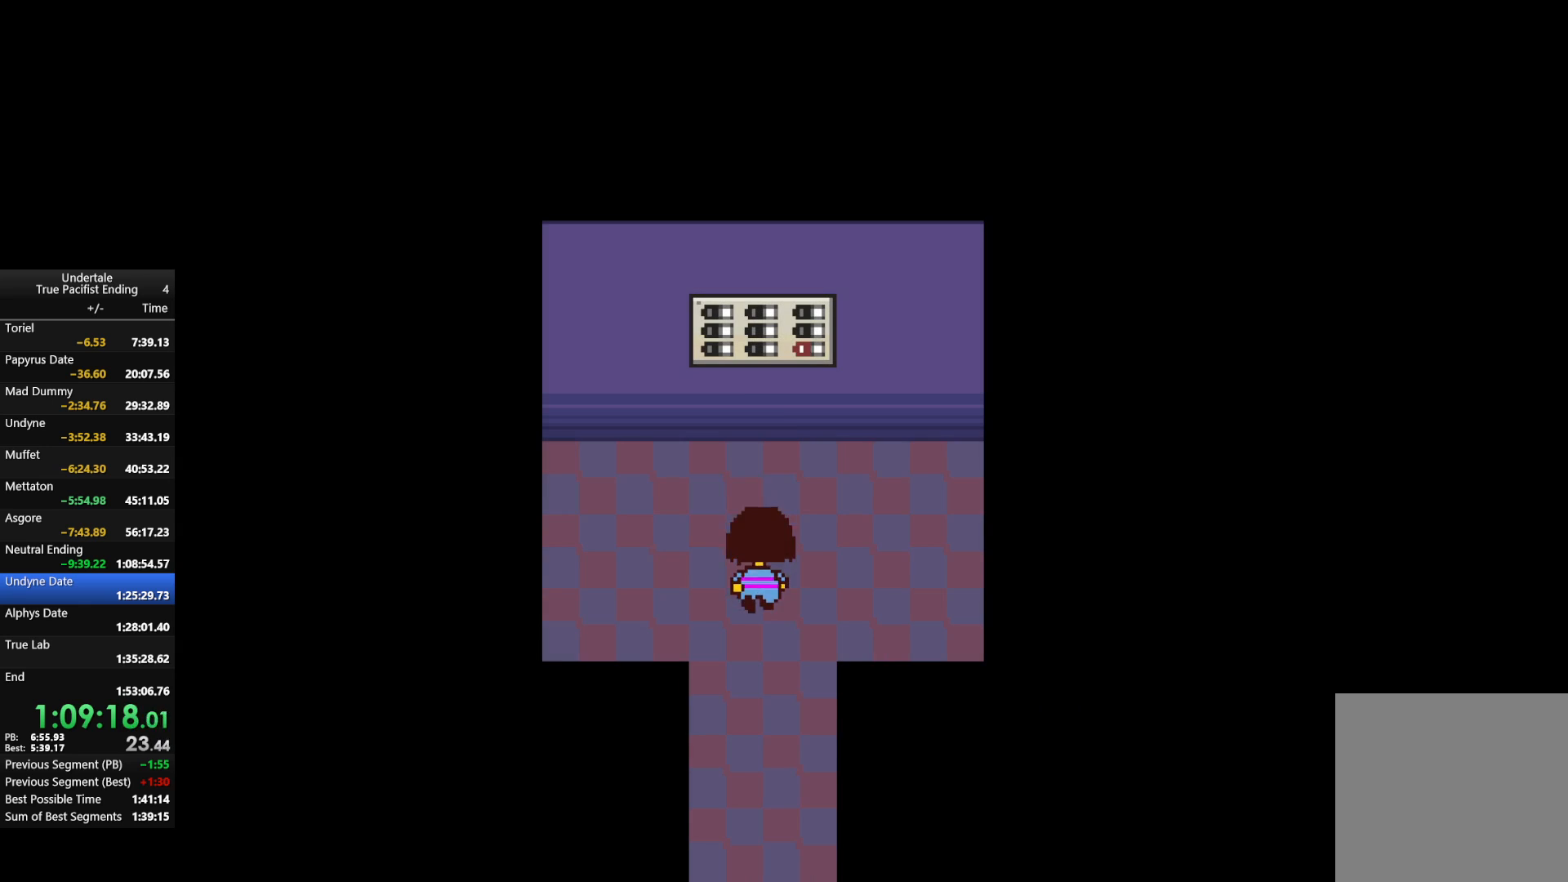
{"keys": ["up"], "events": []}
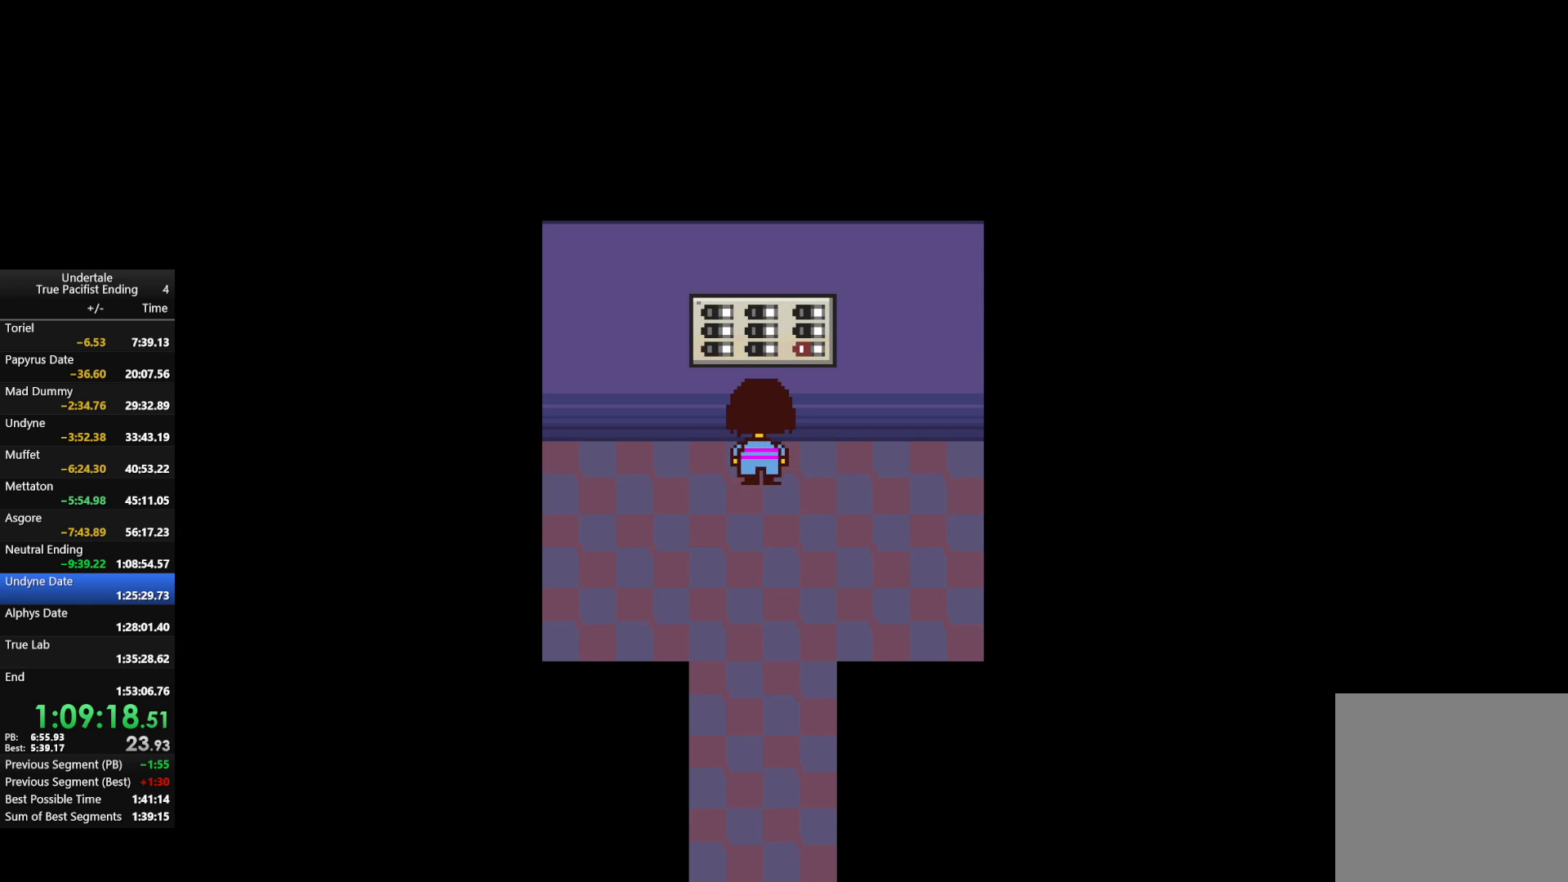
{"keys": [], "events": [[133, "c", "down"], [167, "up", "up"], [200, "c", "up"], [267, "z", "down"], [300, "z", "up"], [400, "z", "down"], [500, "z", "up"]]}
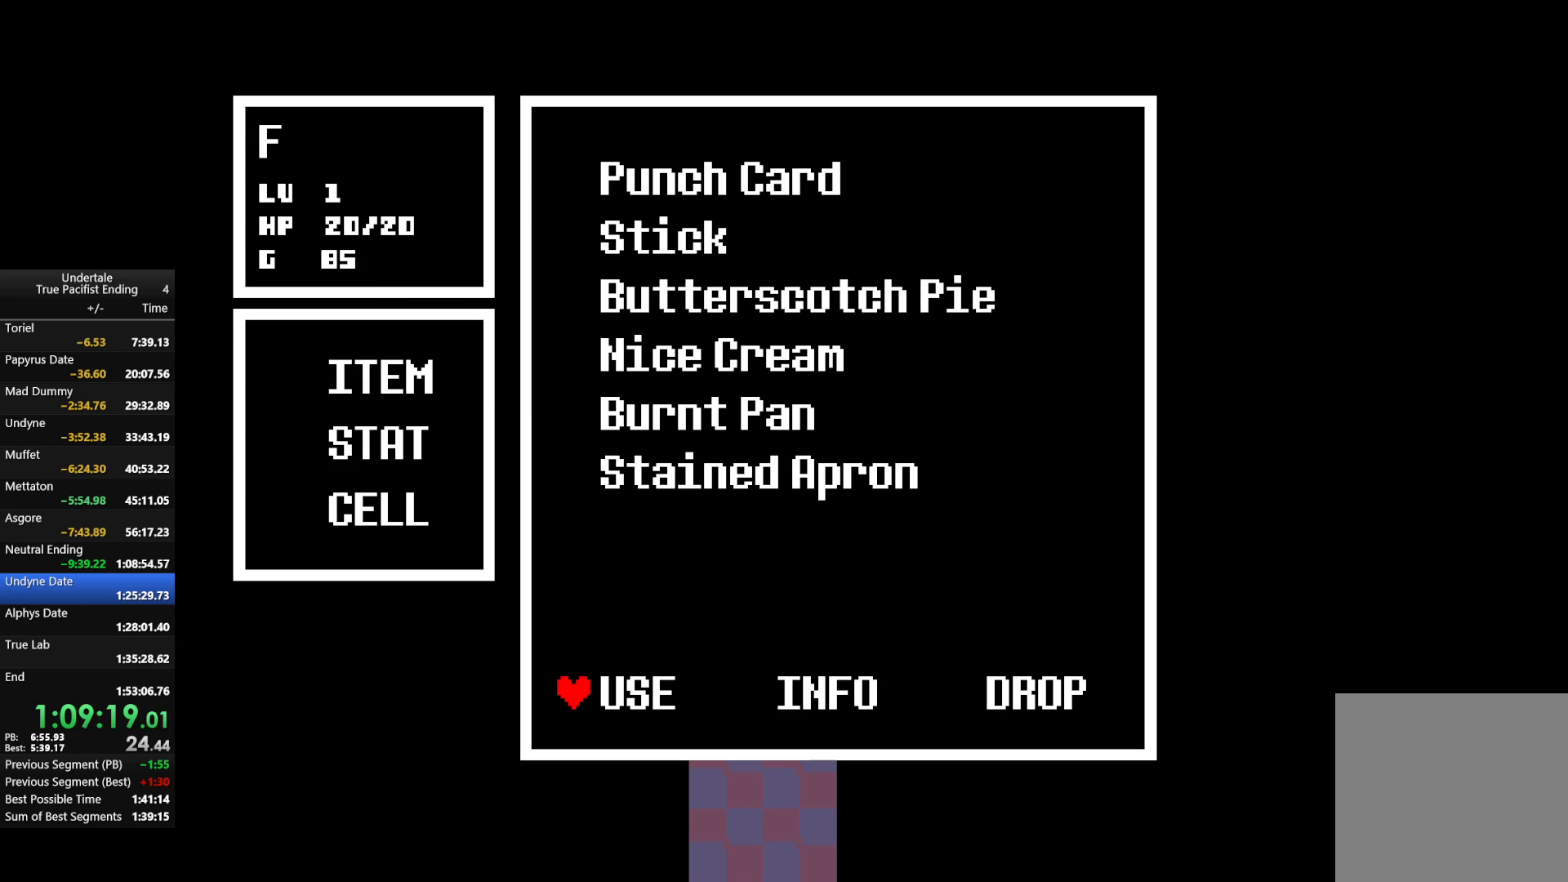
{"keys": [], "events": [[133, "z", "down"], [167, "return", "down"], [267, "return", "up"], [267, "z", "up"], [367, "z", "down"], [500, "z", "up"]]}
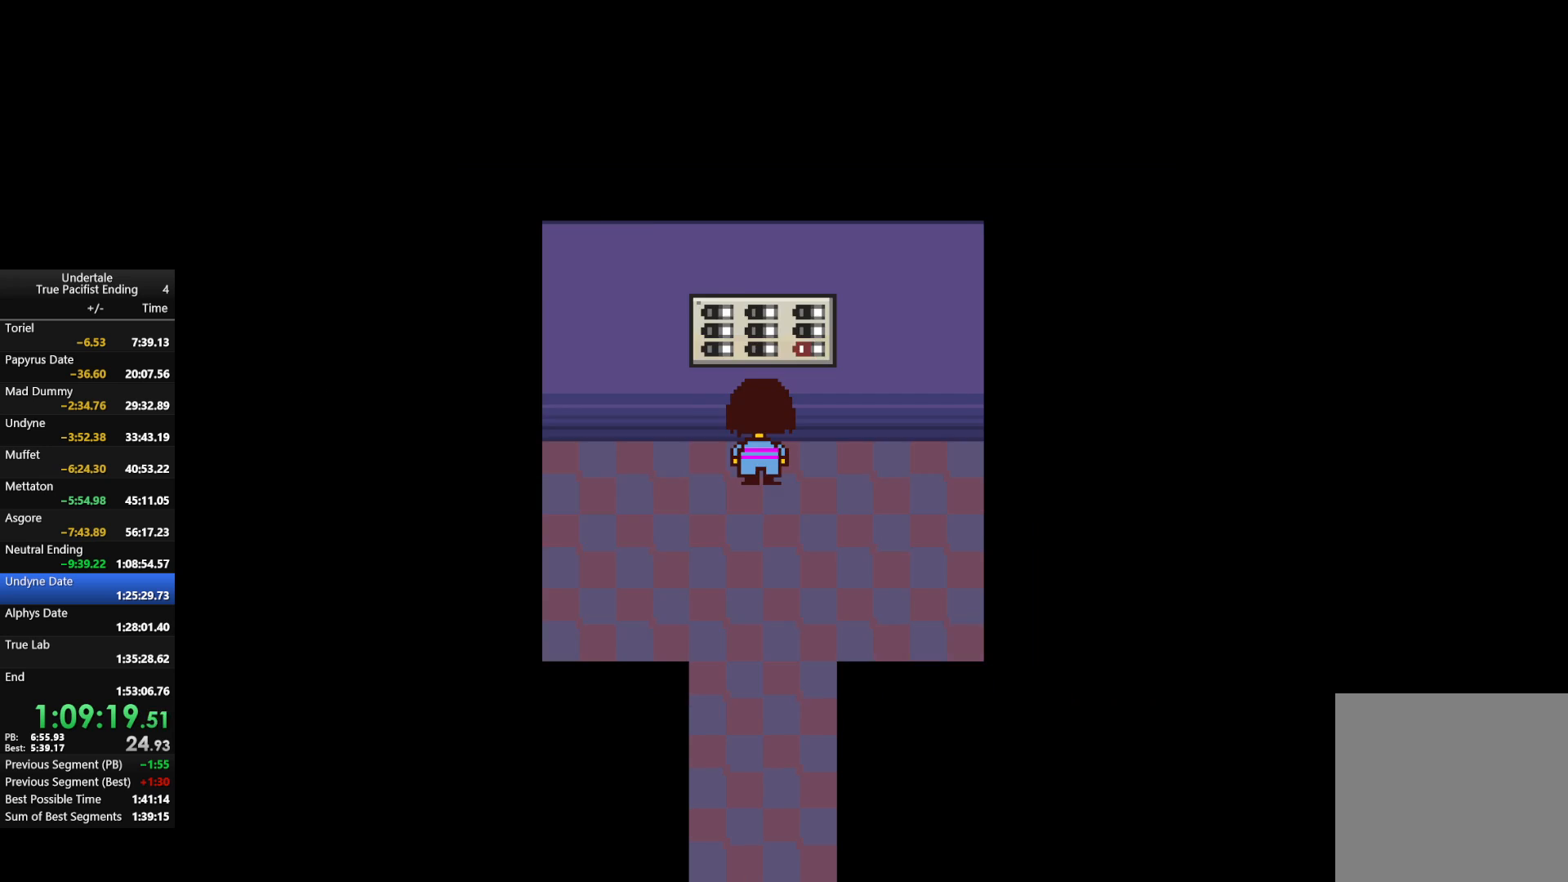
{"keys": [], "events": [[100, "c", "down"], [167, "z", "down"], [200, "c", "up"], [300, "z", "up"], [367, "z", "down"], [433, "z", "up"]]}
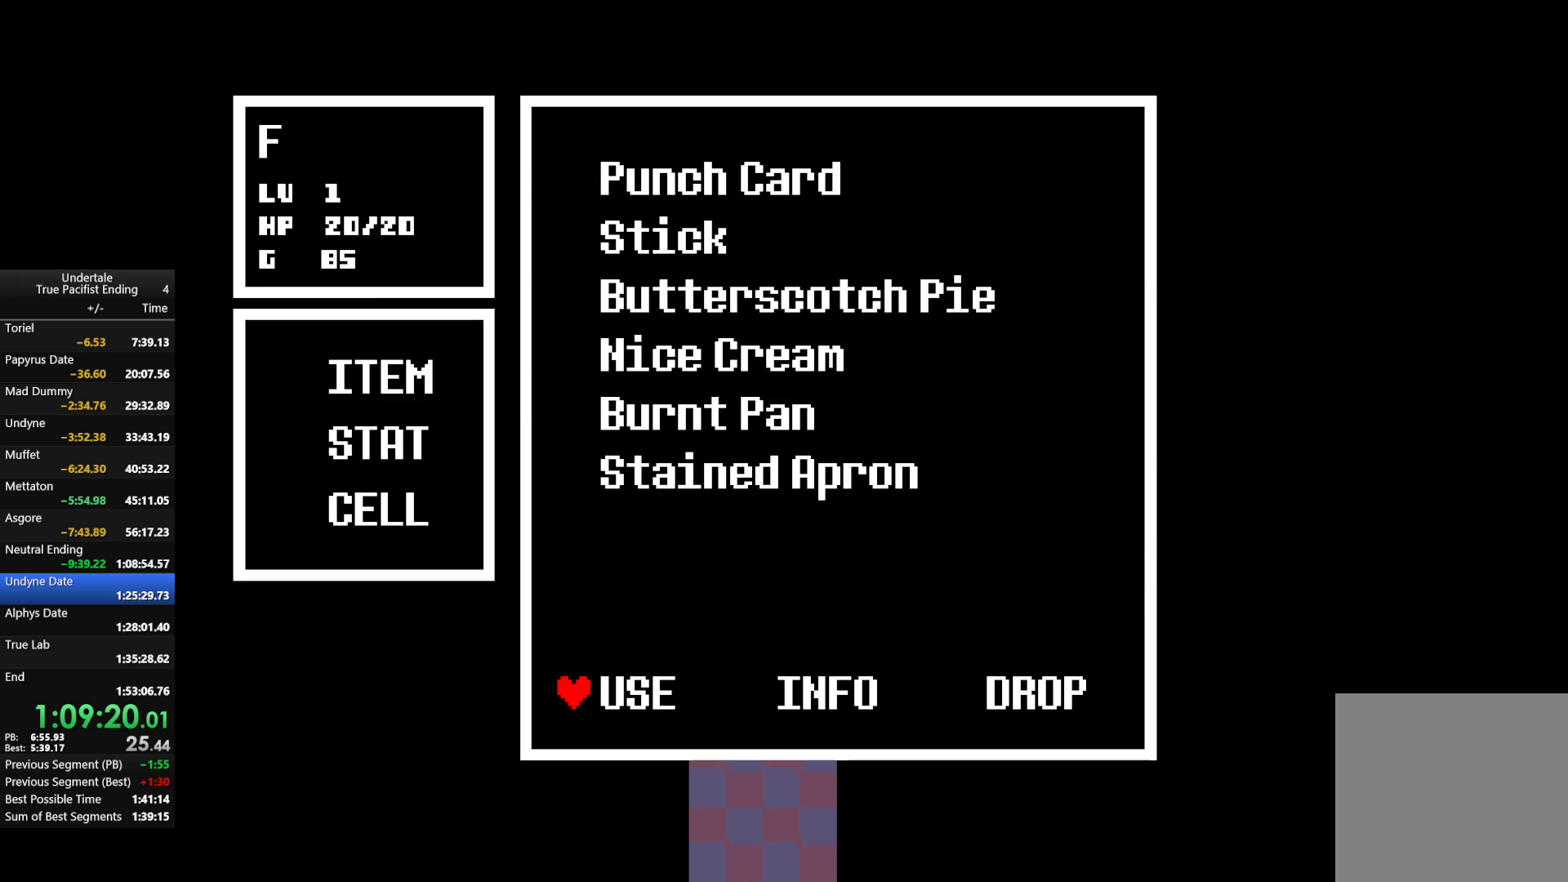
{"keys": [], "events": [[133, "z", "down"], [200, "return", "down"], [267, "return", "up"], [267, "z", "up"], [333, "z", "down"], [500, "z", "up"]]}
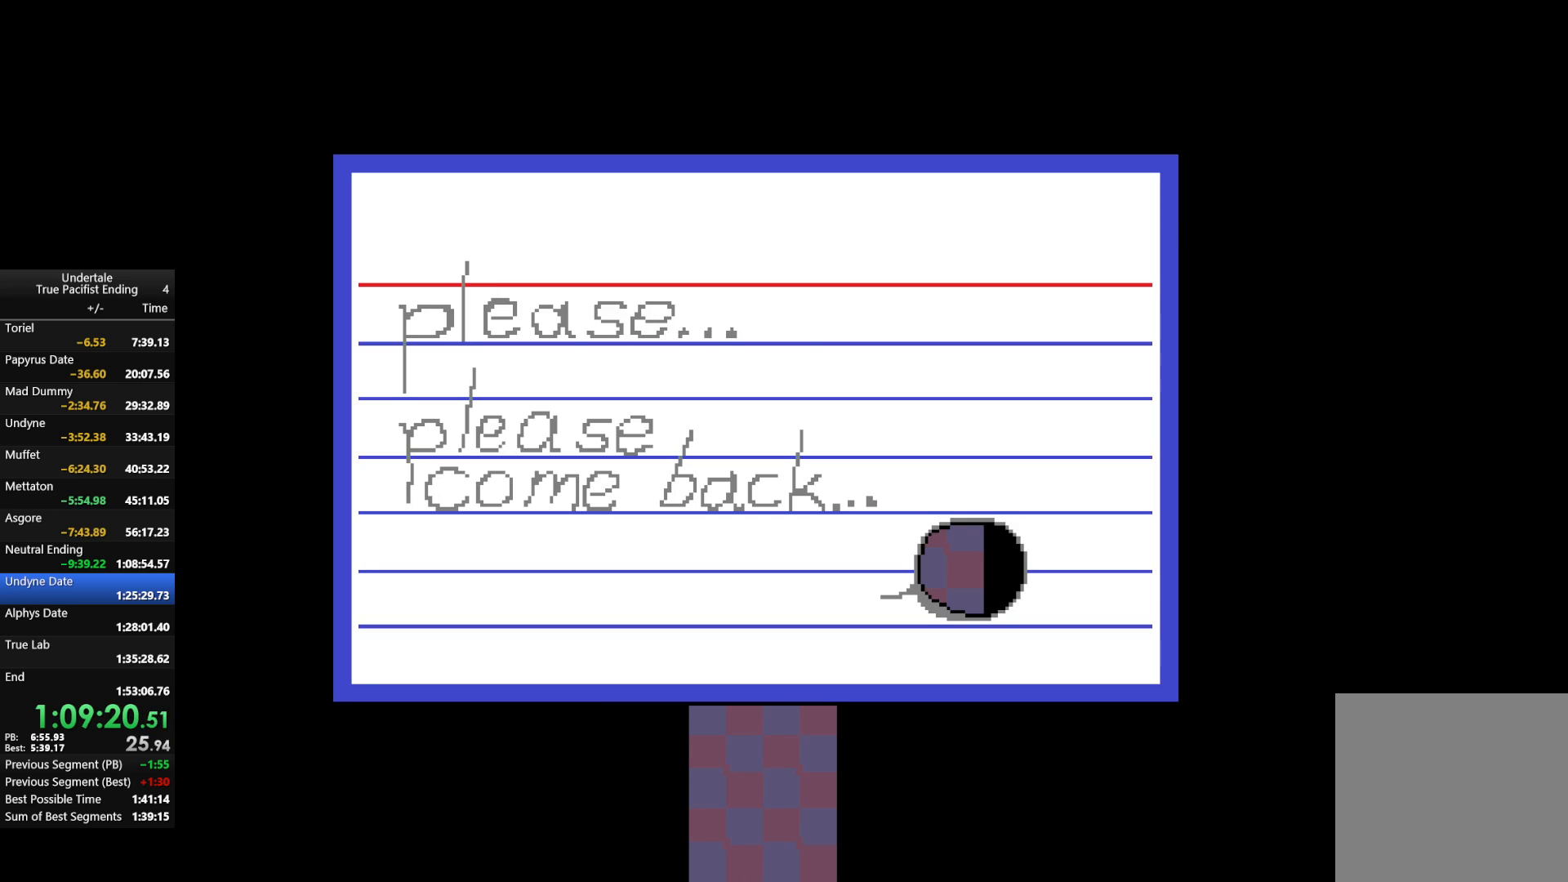
{"keys": ["c"], "events": [[333, "z", "down"], [433, "c", "down"], [467, "z", "up"]]}
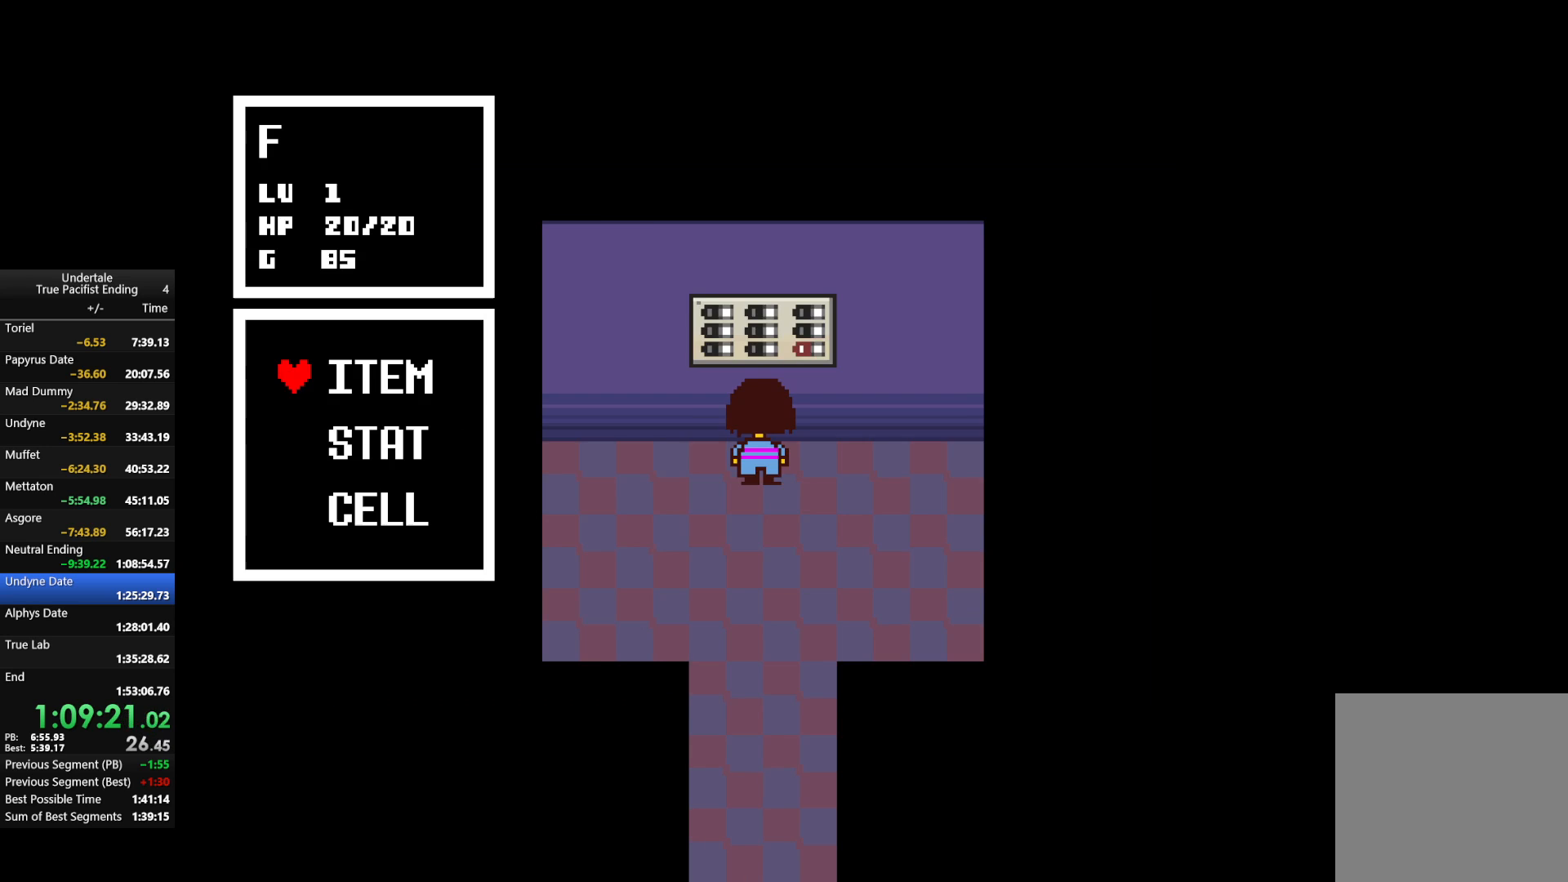
{"keys": [], "events": [[33, "c", "up"], [67, "z", "down"], [167, "z", "up"], [267, "z", "down"], [367, "z", "up"]]}
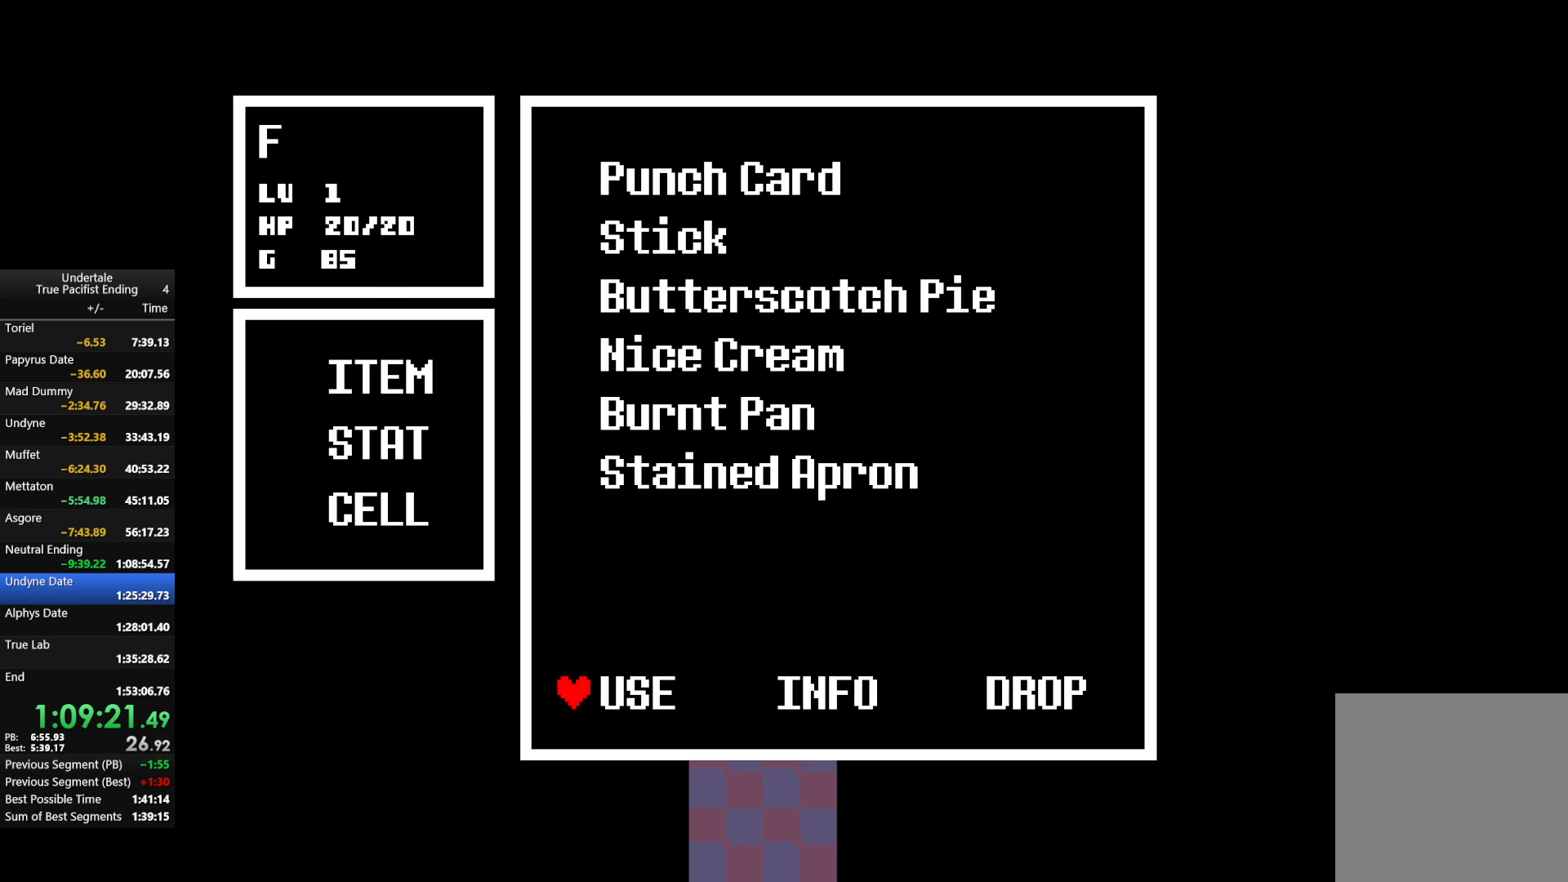
{"keys": ["z"], "events": [[167, "z", "down"], [233, "return", "down"], [333, "return", "up"], [333, "z", "up"], [367, "z", "down"]]}
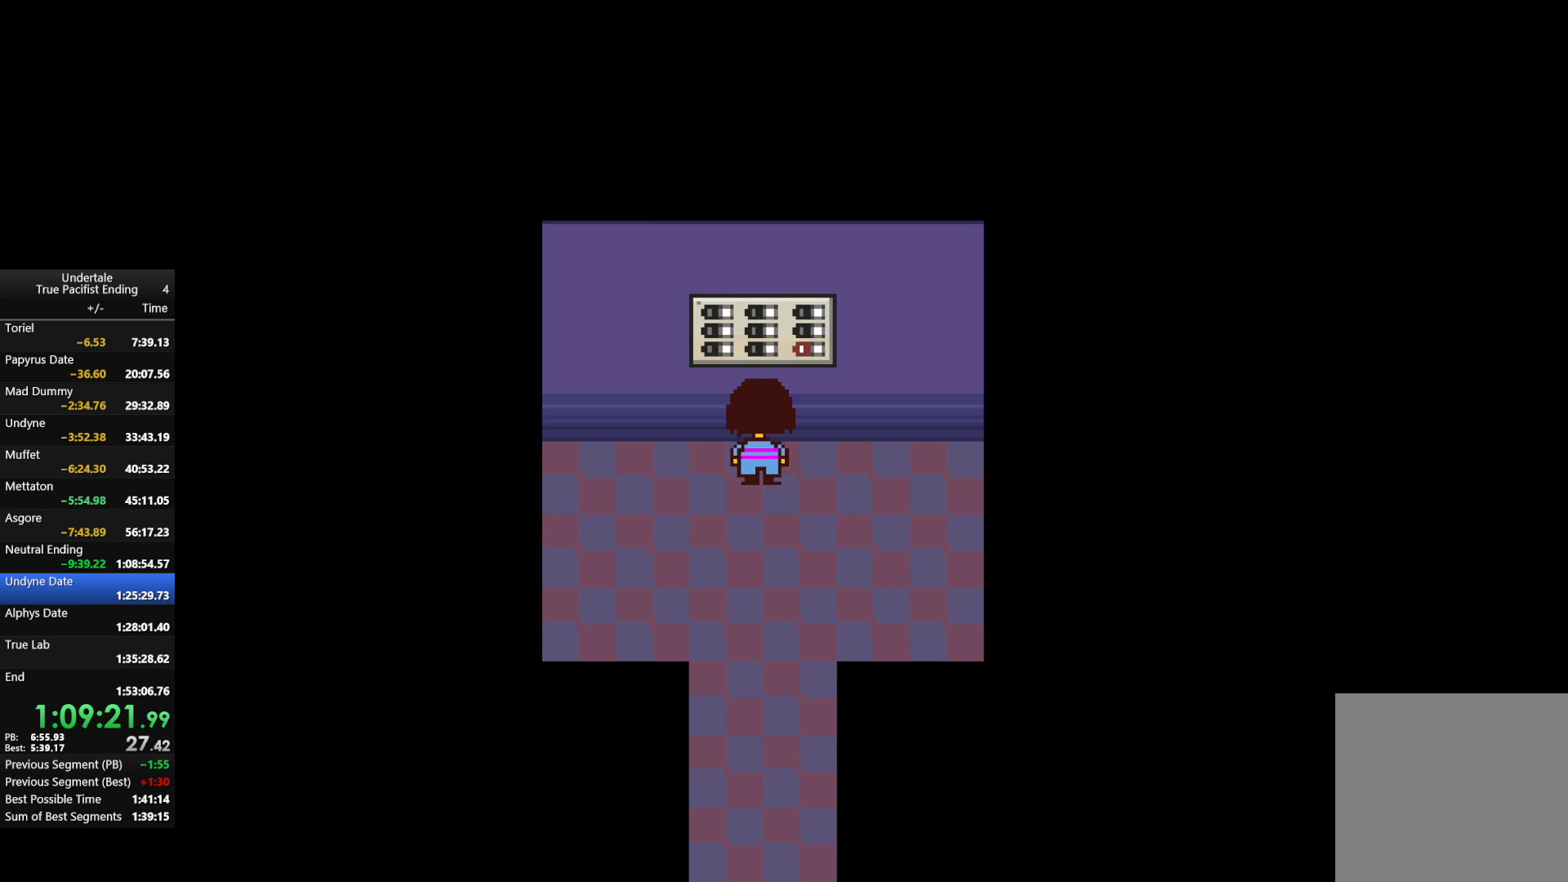
{"keys": [], "events": [[67, "z", "up"], [200, "c", "down"], [300, "c", "up"], [300, "z", "down"], [433, "z", "up"]]}
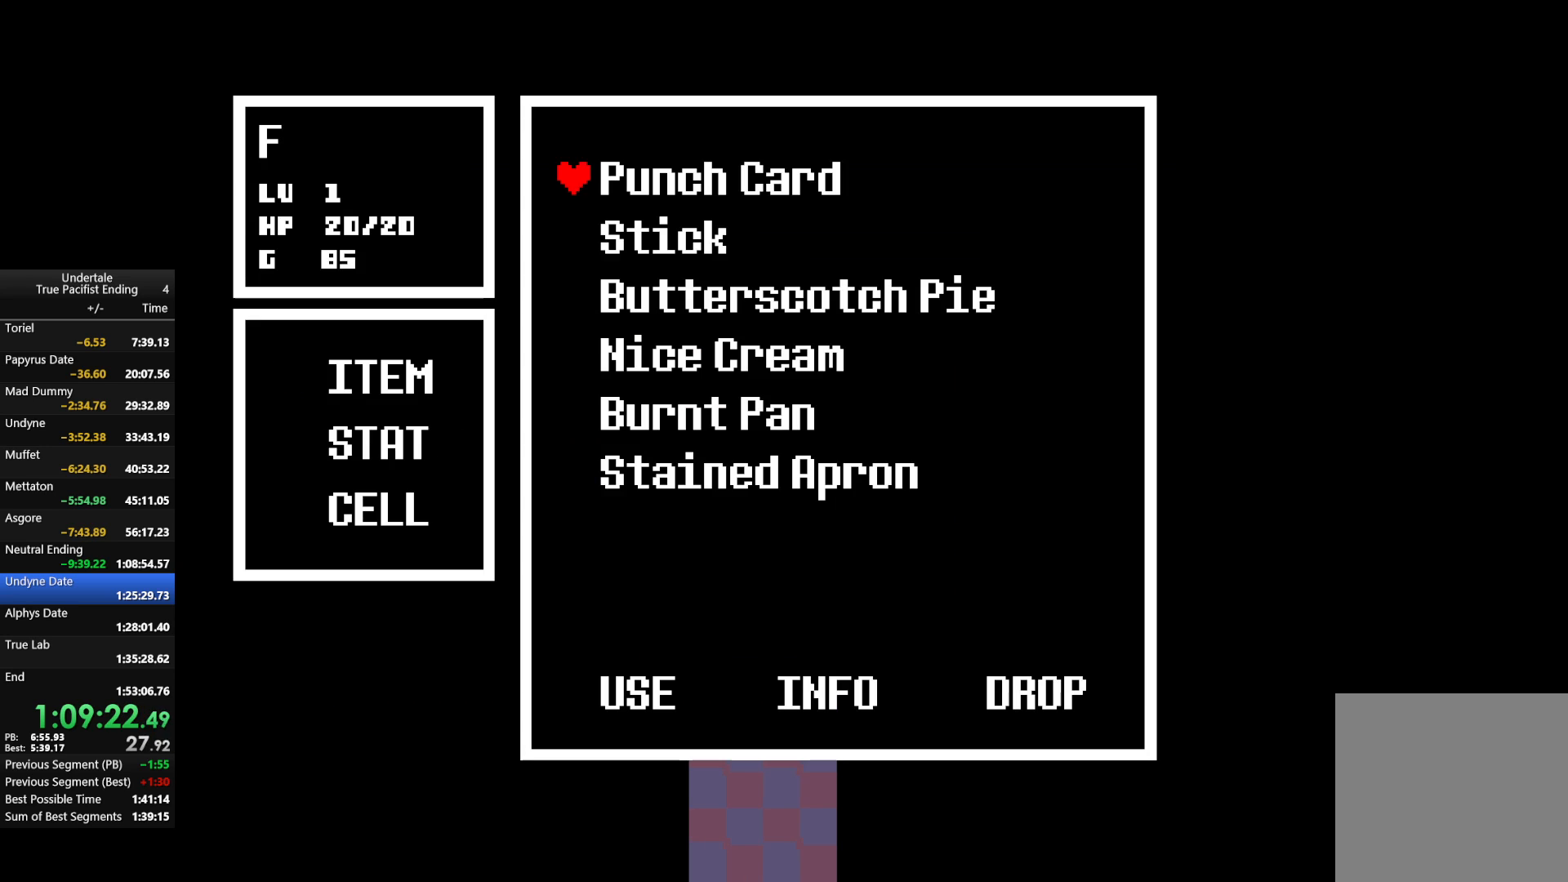
{"keys": ["return", "z"], "events": [[33, "z", "down"], [67, "z", "up"], [400, "z", "down"], [433, "return", "down"]]}
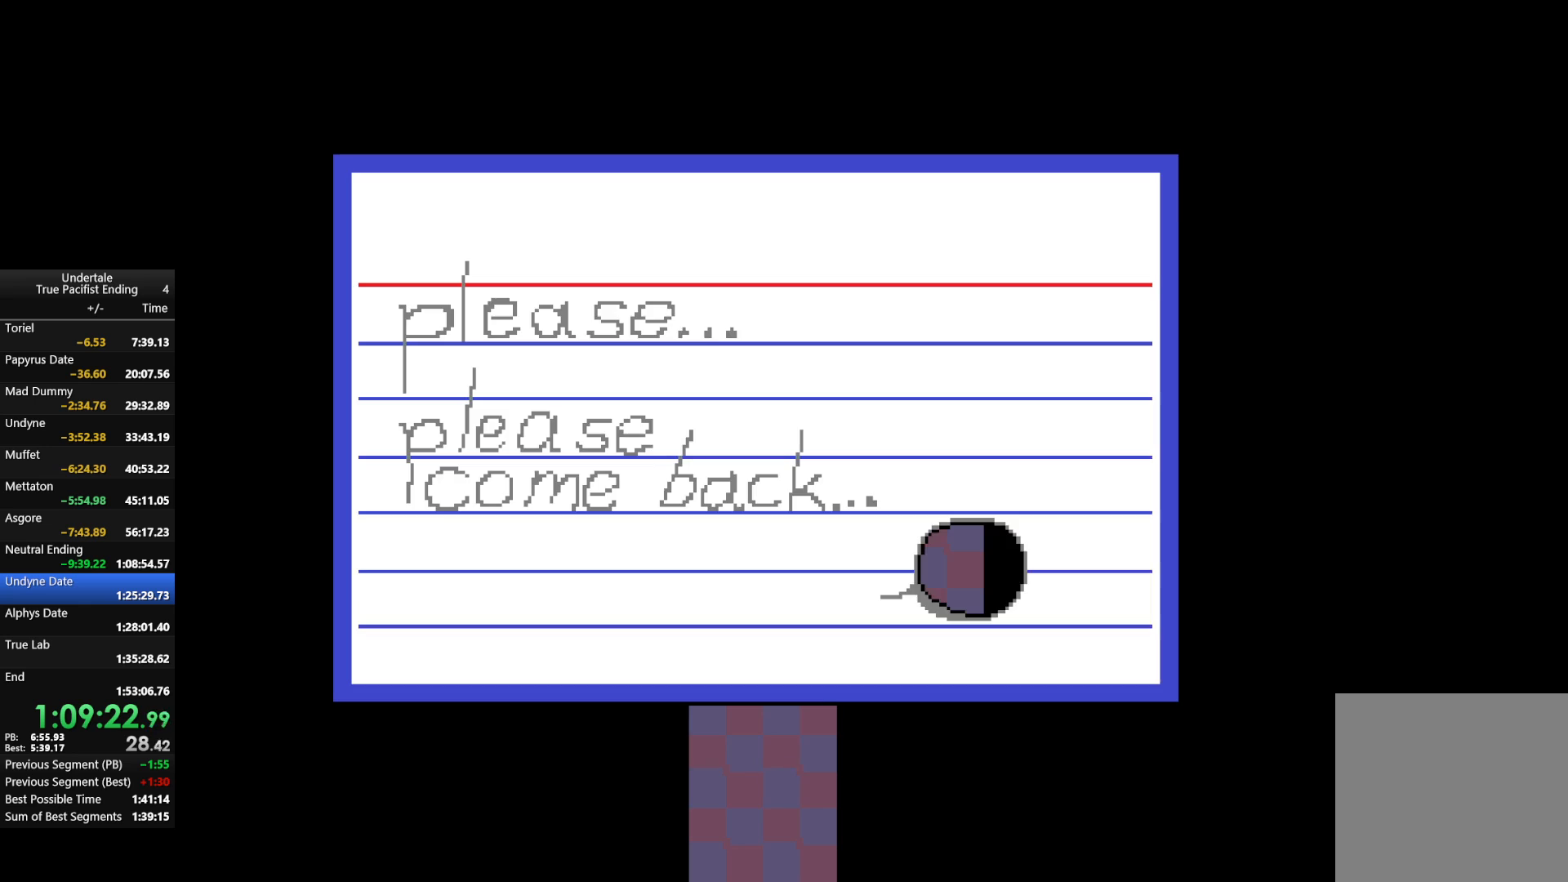
{"keys": [], "events": [[33, "z", "up"], [67, "return", "up"], [133, "z", "down"], [267, "z", "up"]]}